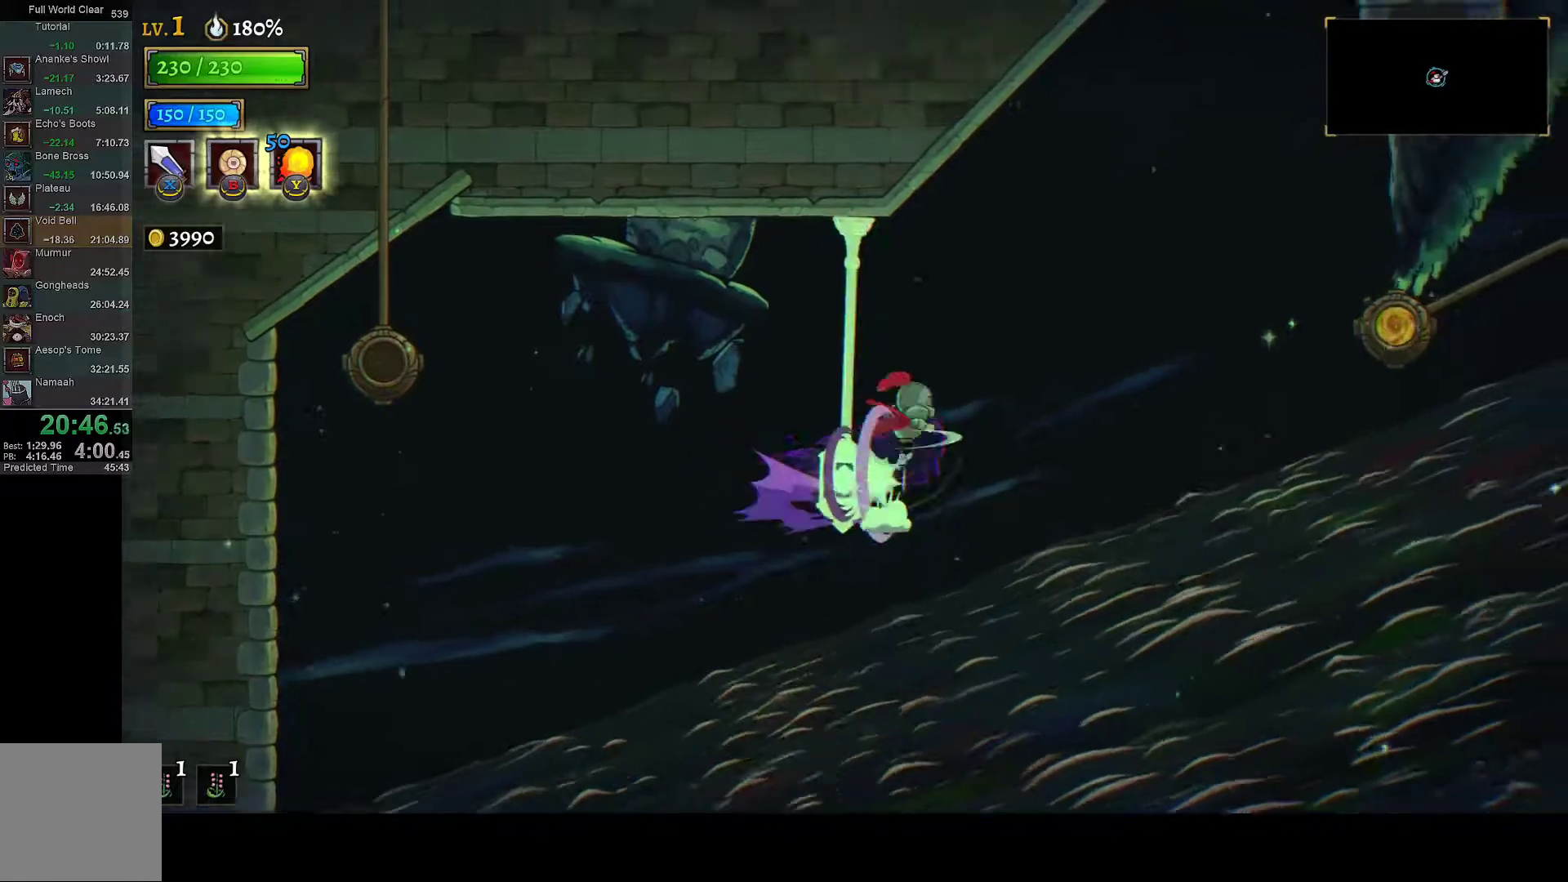
Gameplay with a controller (Xbox layout); each line is a JSON object with the inputs held at the frame after it. "button_events" lists button changes between this image and that frame as [ms after this image, input, new state], when the widget could be followed in between (sticks are given only as held states). This document gives stick clicks only as held states, not as events.
{"buttons": ["R1", "DPAD_RIGHT"], "left_stick": "center", "right_stick": "center", "button_events": [[33, "R2", "up"], [150, "R1", "down"]]}
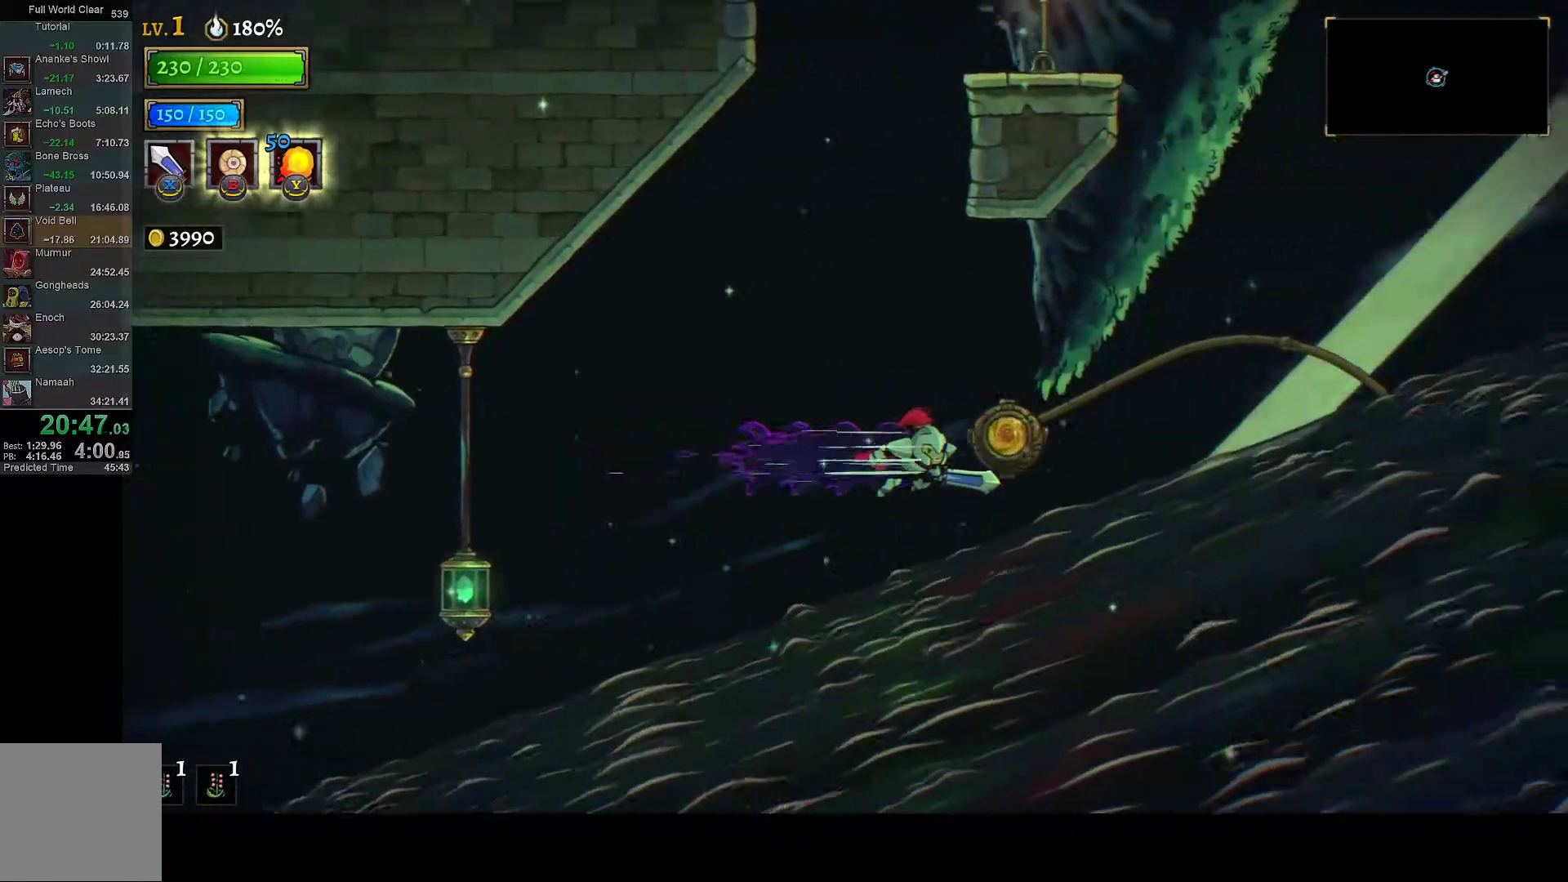
{"buttons": [], "left_stick": "center", "right_stick": "center", "button_events": [[117, "L2", "down"], [183, "R1", "up"], [217, "DPAD_RIGHT", "up"], [267, "L2", "up"]]}
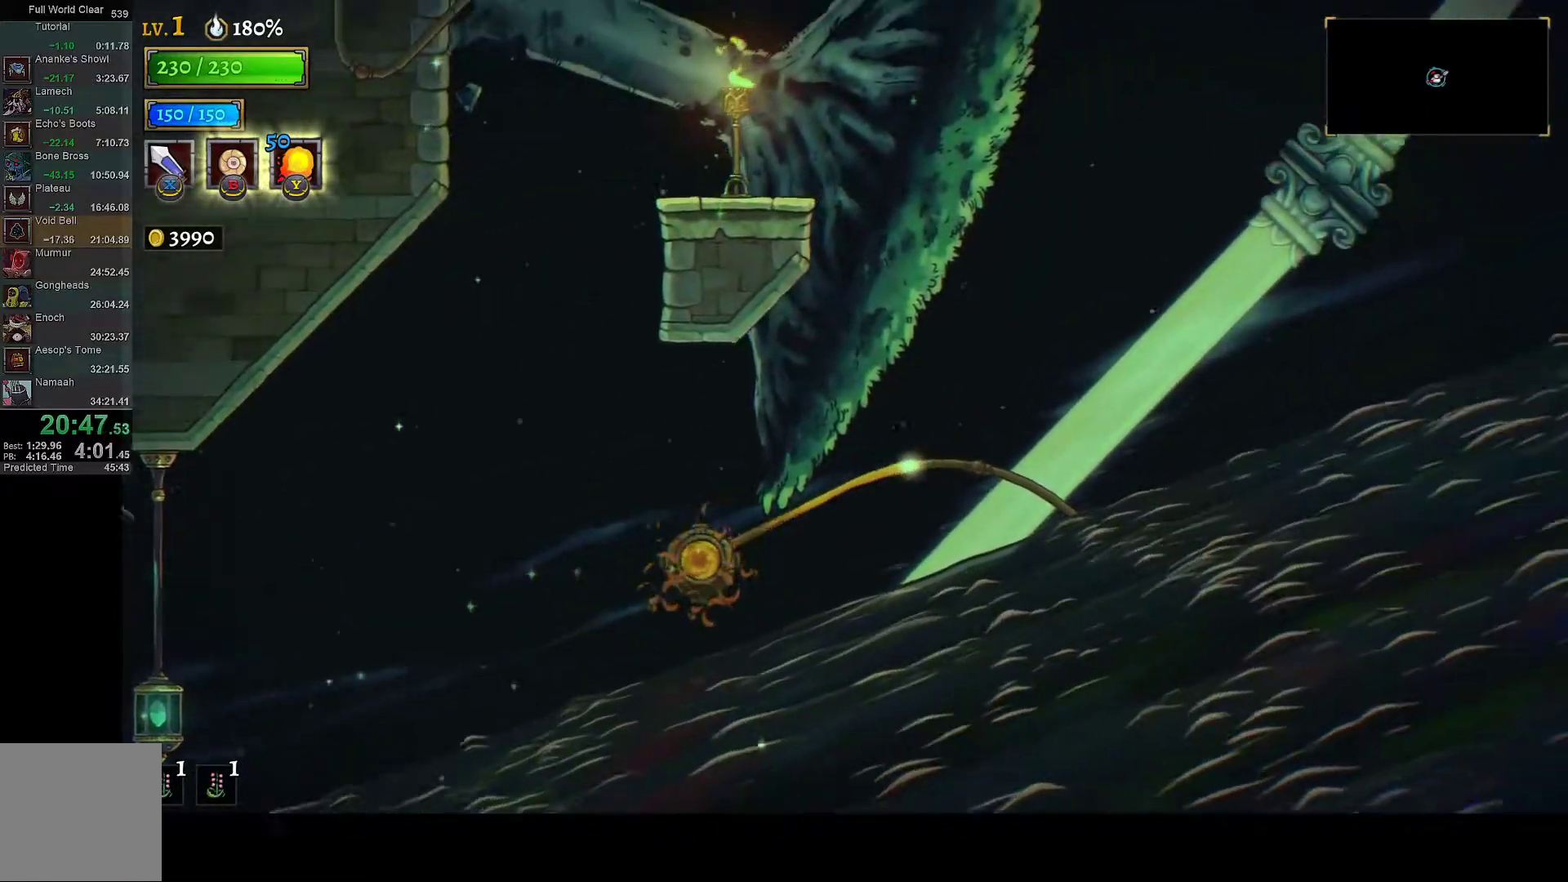
{"buttons": [], "left_stick": "center", "right_stick": "center", "button_events": []}
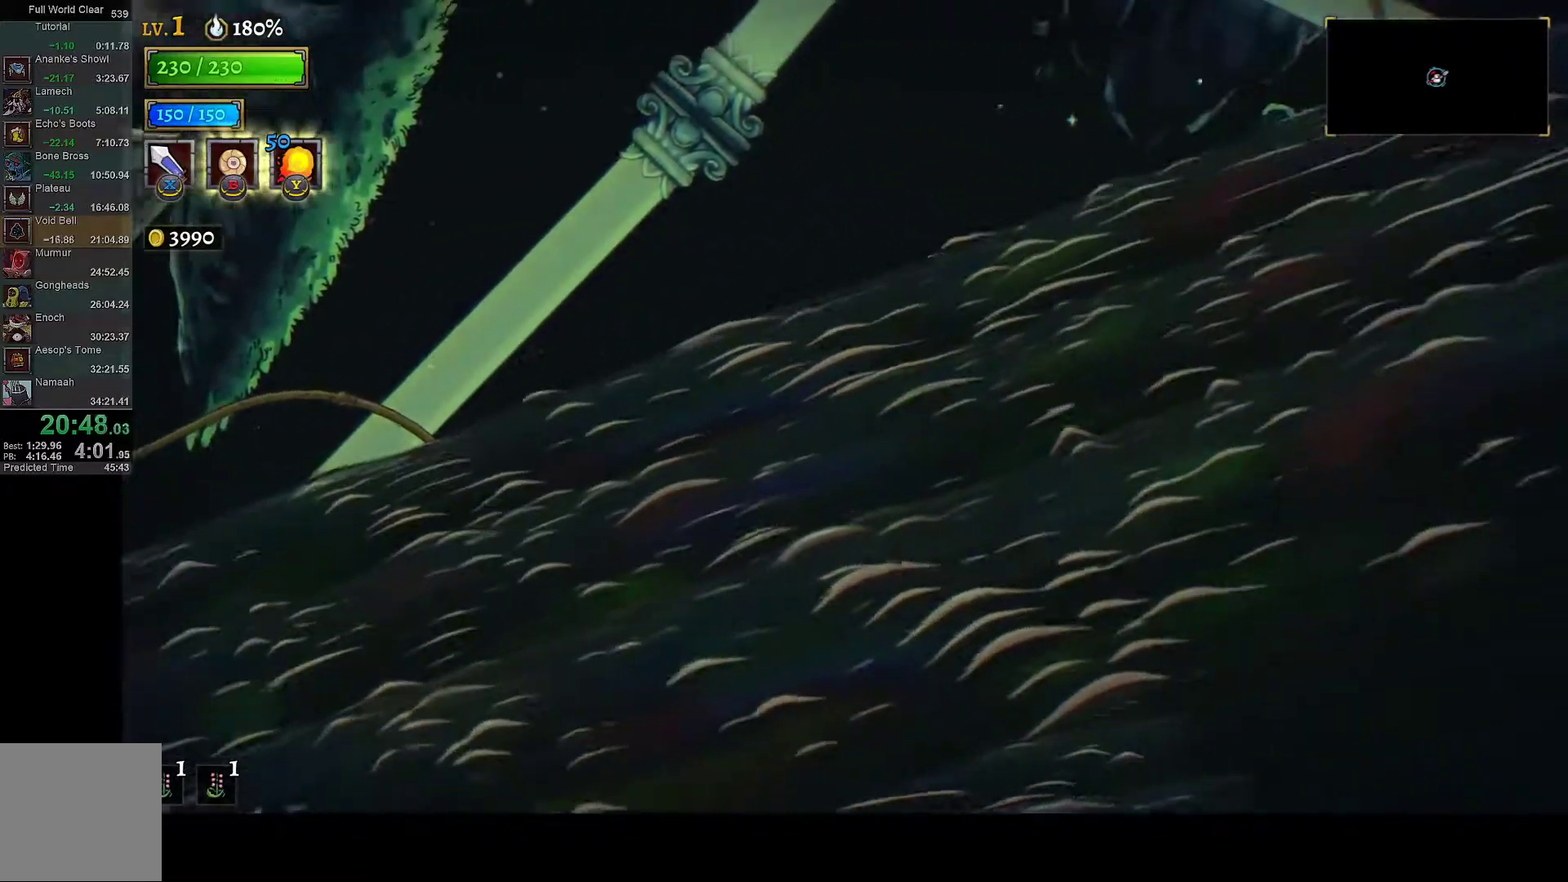
{"buttons": [], "left_stick": "center", "right_stick": "center", "button_events": []}
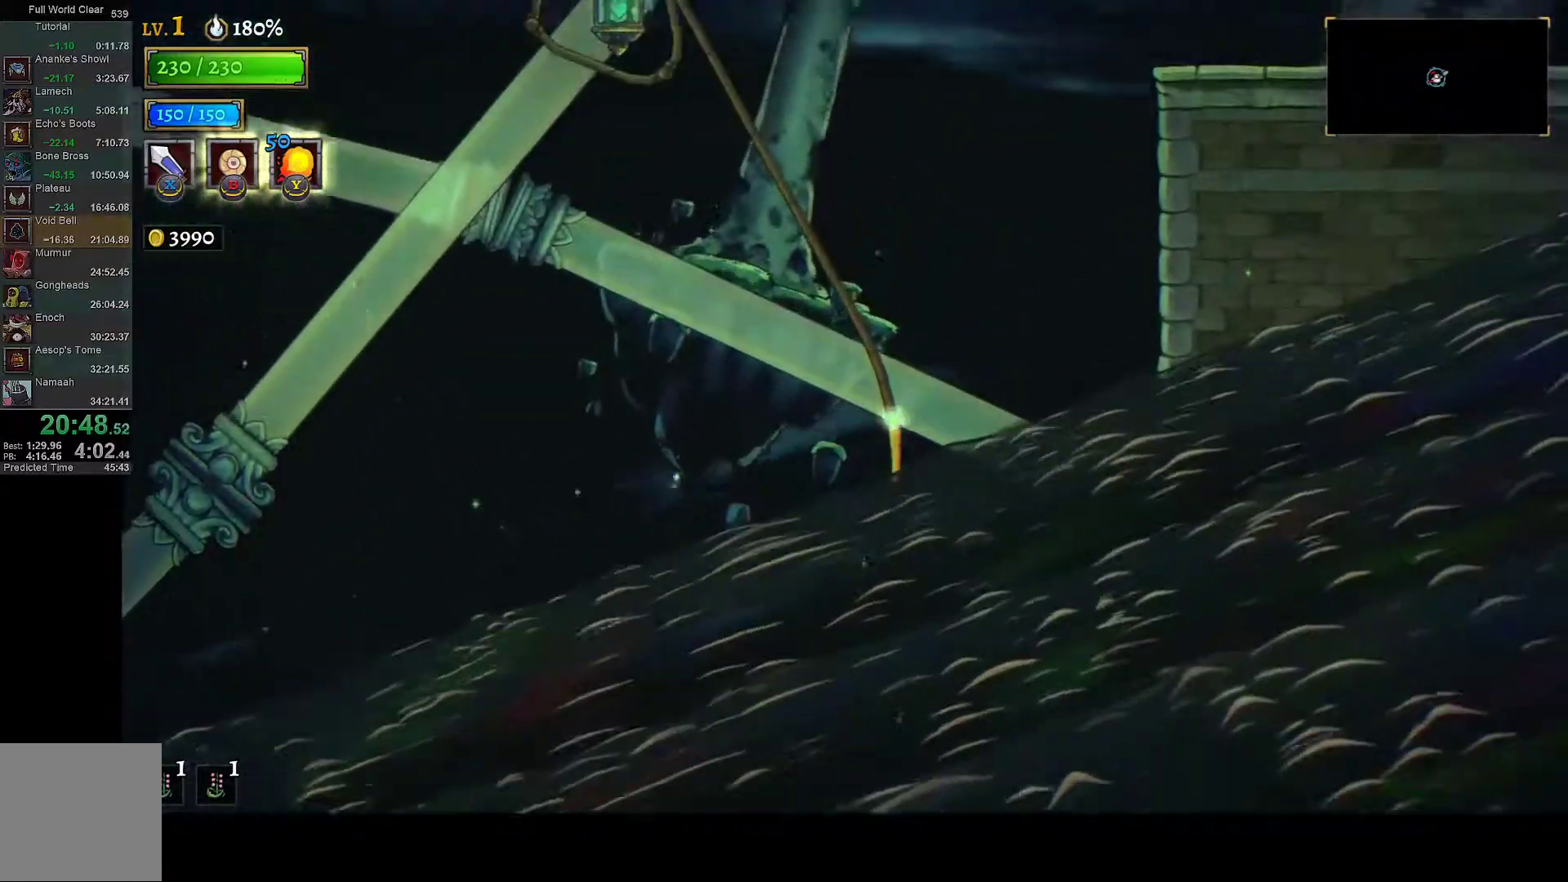
{"buttons": [], "left_stick": "center", "right_stick": "center", "button_events": []}
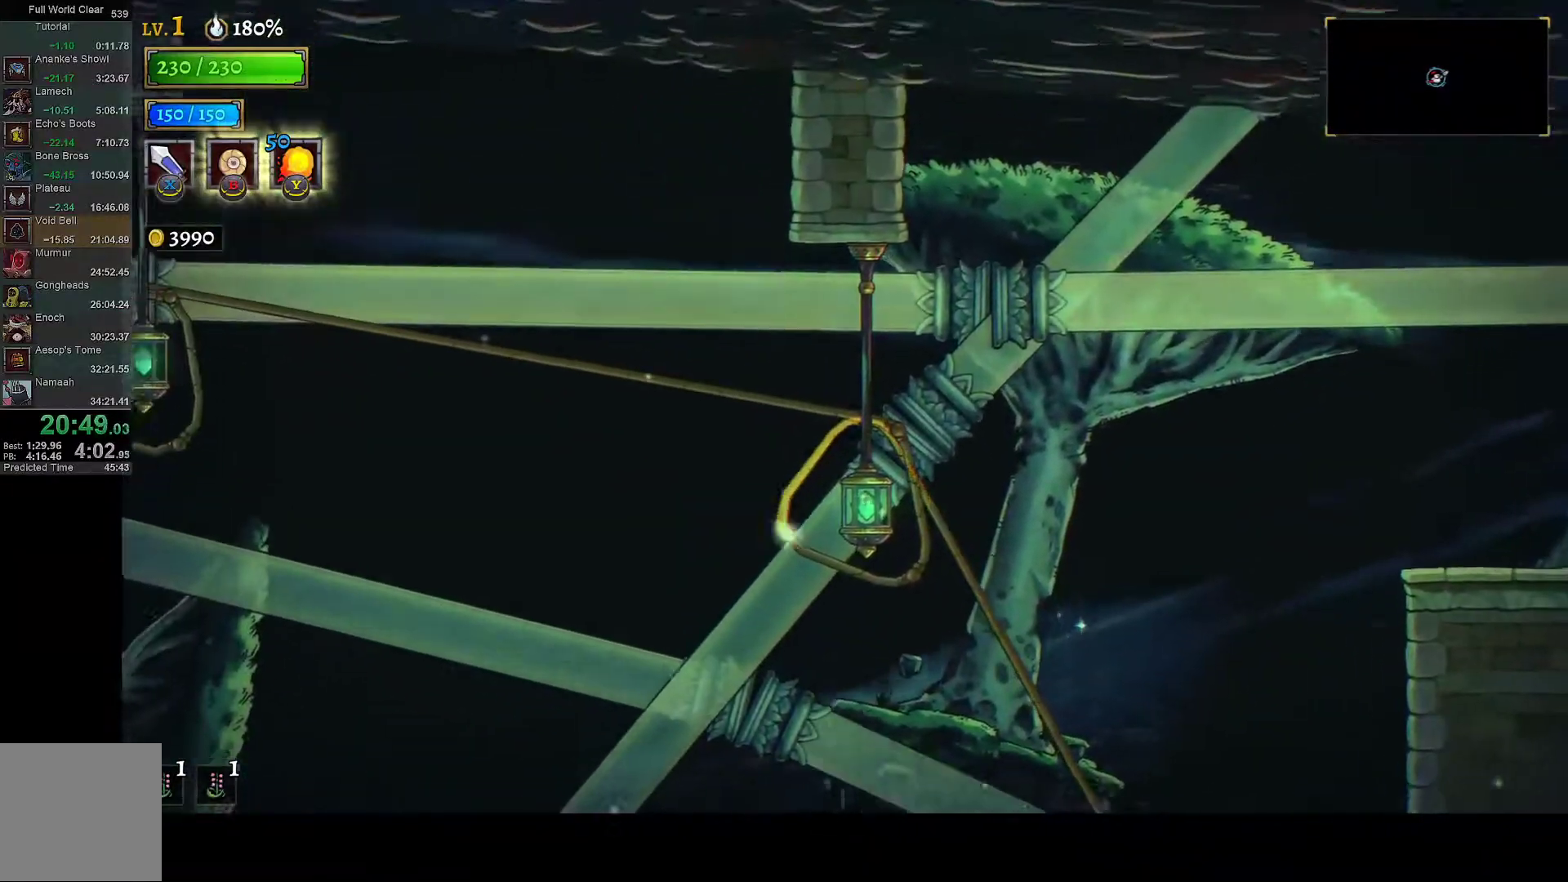
{"buttons": [], "left_stick": "center", "right_stick": "center", "button_events": []}
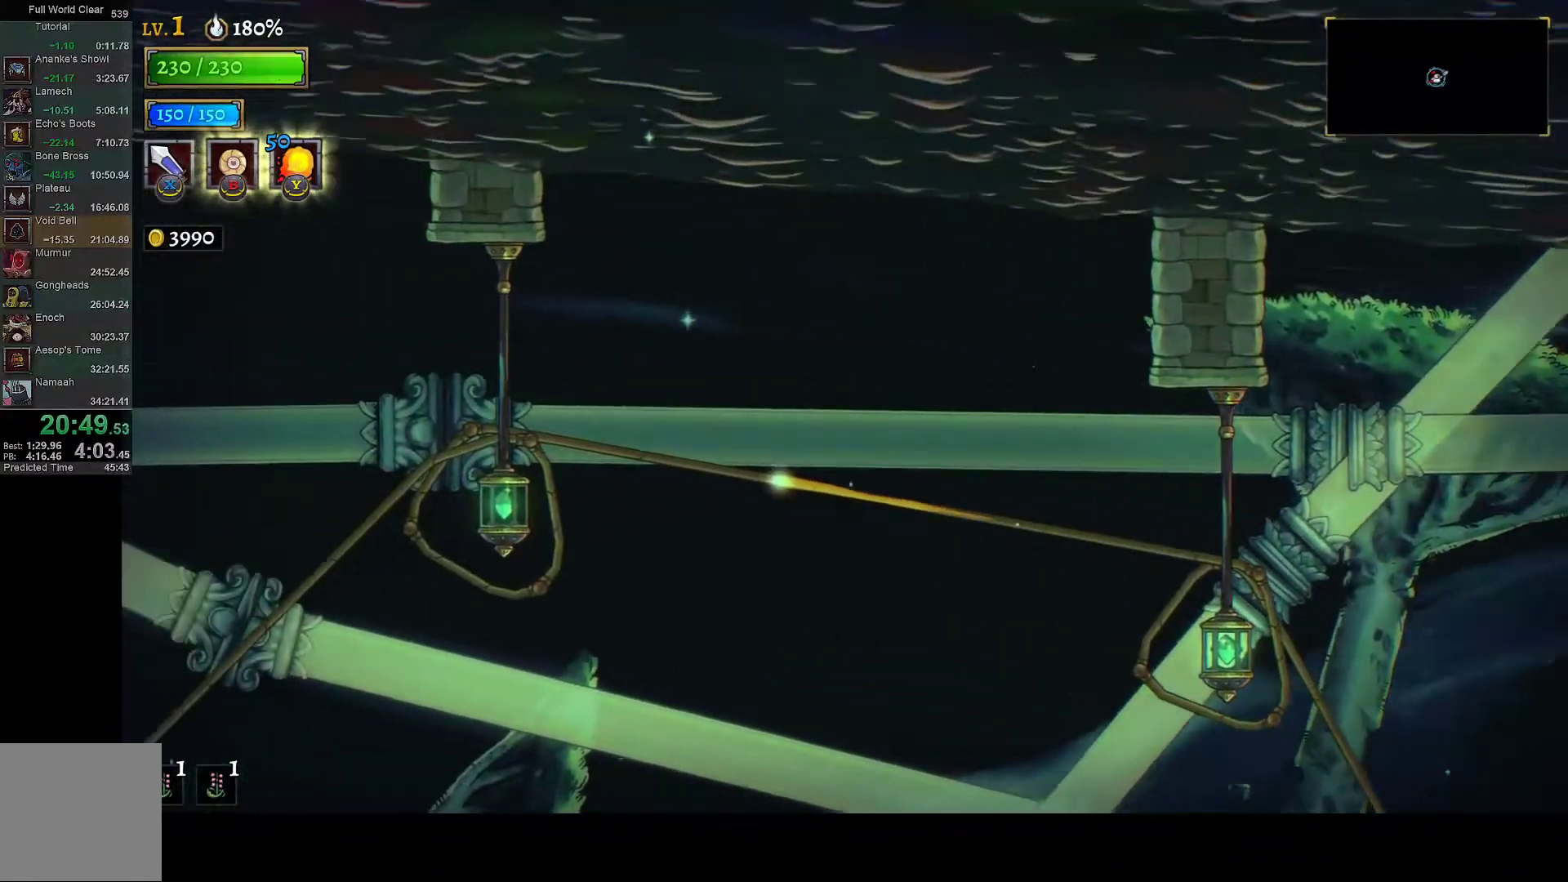
{"buttons": [], "left_stick": "center", "right_stick": "center", "button_events": []}
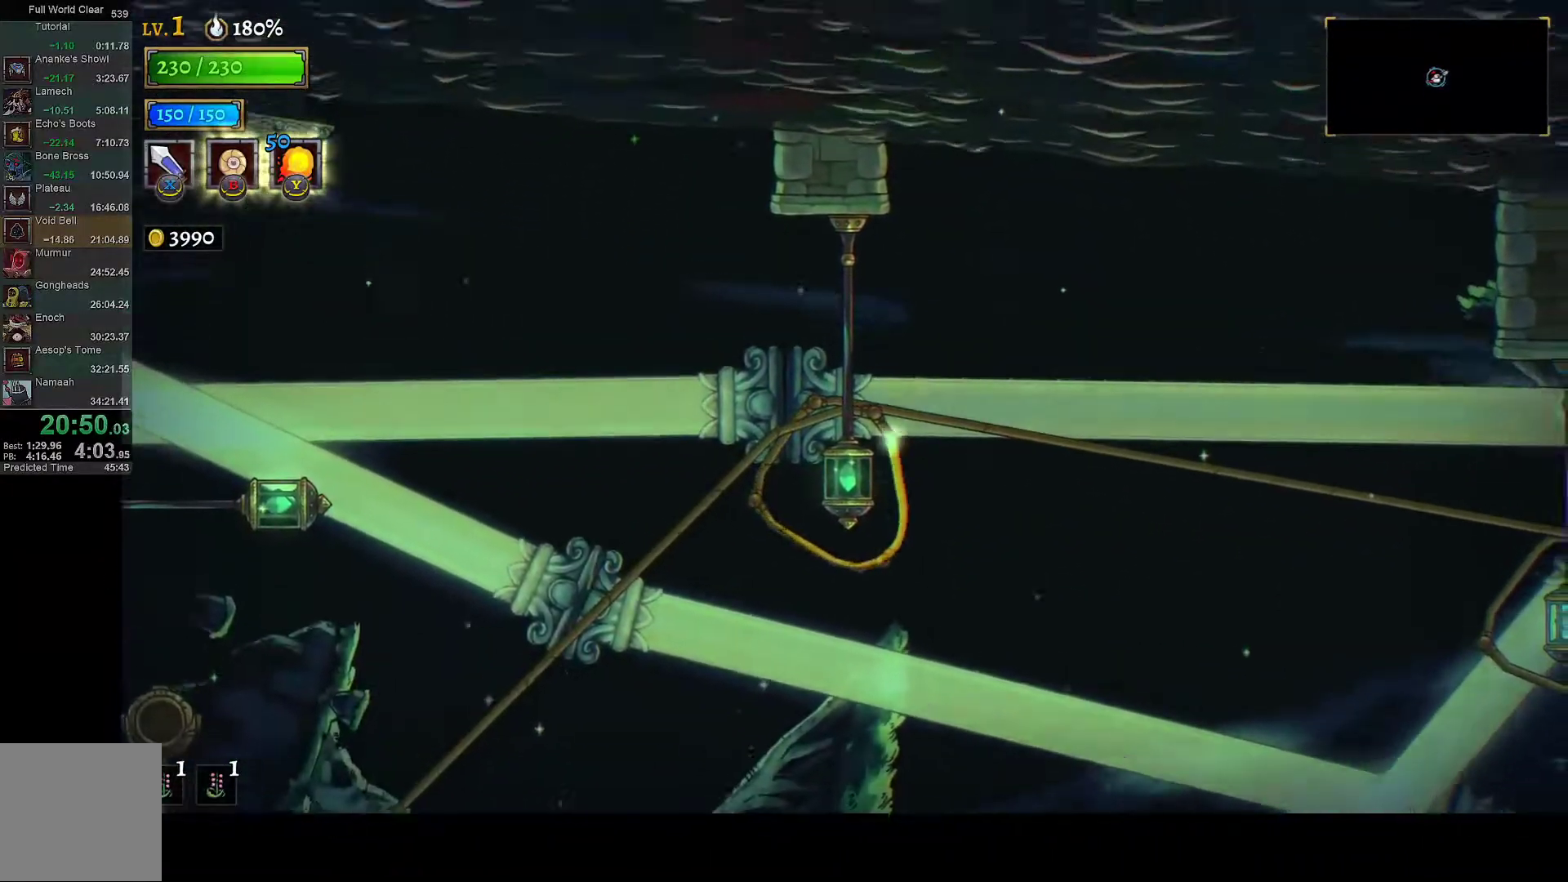
{"buttons": ["DPAD_LEFT"], "left_stick": "center", "right_stick": "center", "button_events": [[500, "DPAD_LEFT", "down"]]}
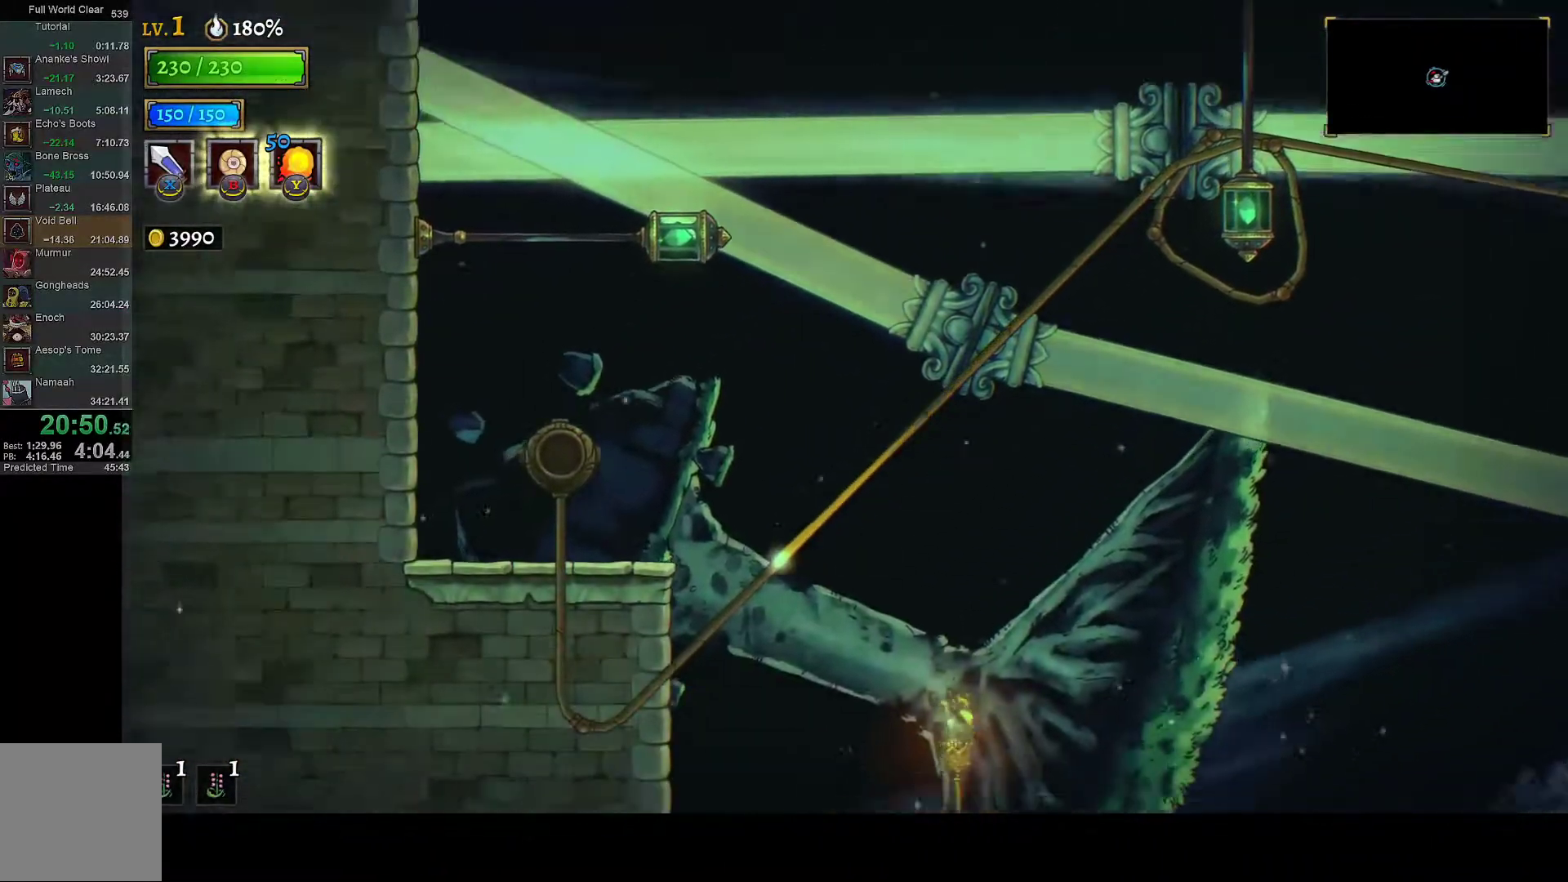
{"buttons": [], "left_stick": "center", "right_stick": "center", "button_events": [[383, "DPAD_LEFT", "up"]]}
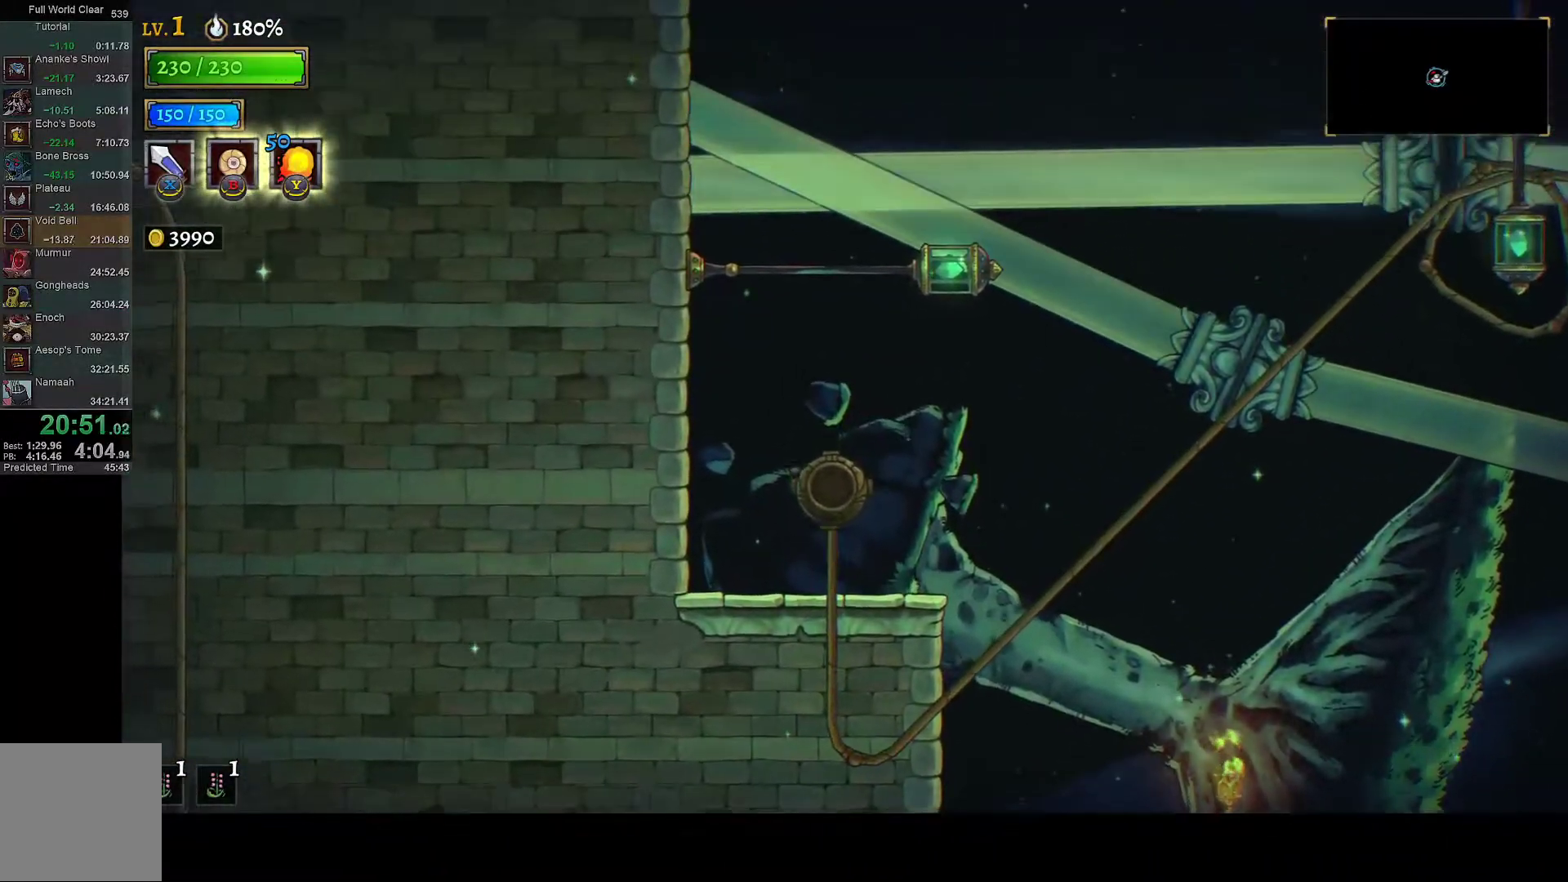
{"buttons": ["A", "DPAD_RIGHT"], "left_stick": "center", "right_stick": "center", "button_events": [[283, "DPAD_RIGHT", "down"], [500, "A", "down"]]}
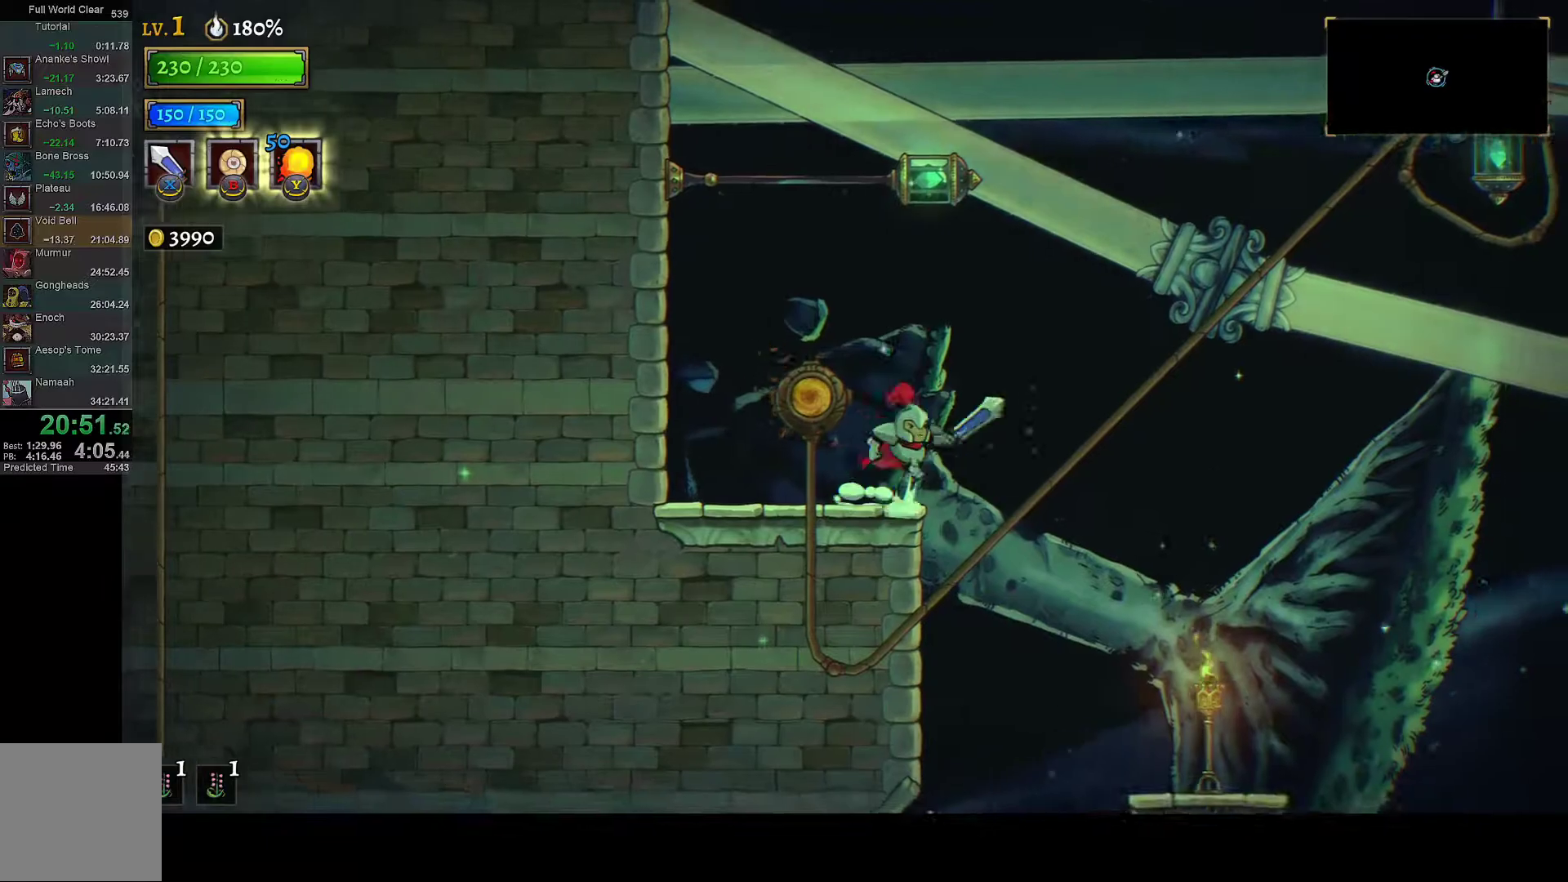
{"buttons": ["R1", "DPAD_RIGHT"], "left_stick": "center", "right_stick": "center", "button_events": [[467, "A", "up"], [500, "R1", "down"]]}
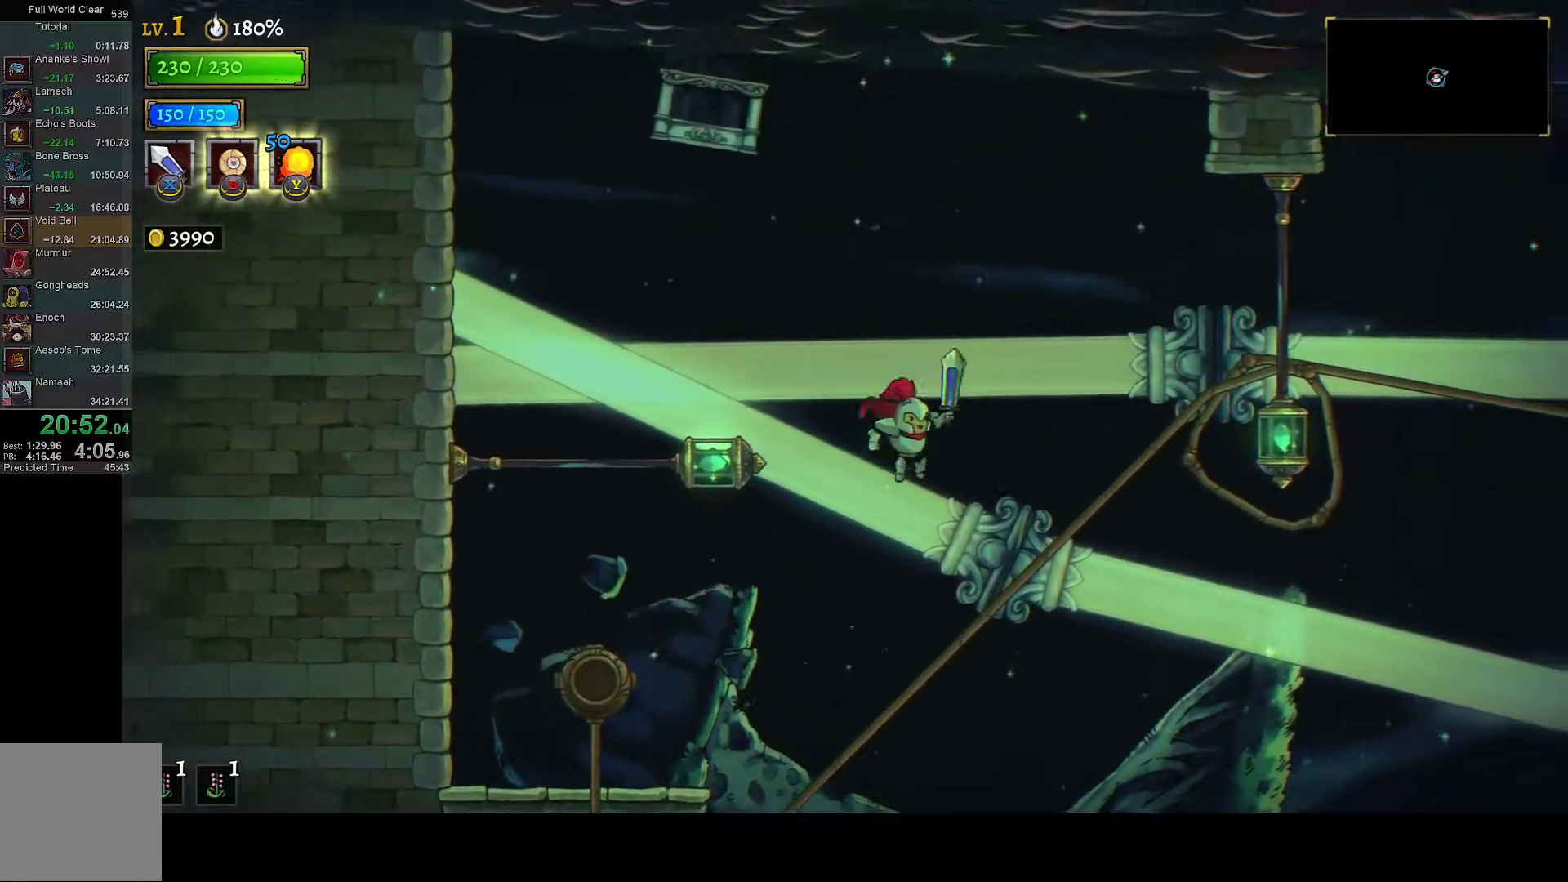
{"buttons": ["R1", "DPAD_RIGHT"], "left_stick": "center", "right_stick": "center", "button_events": [[283, "R1", "up"], [317, "R2", "down"], [383, "R2", "up"], [450, "R1", "down"]]}
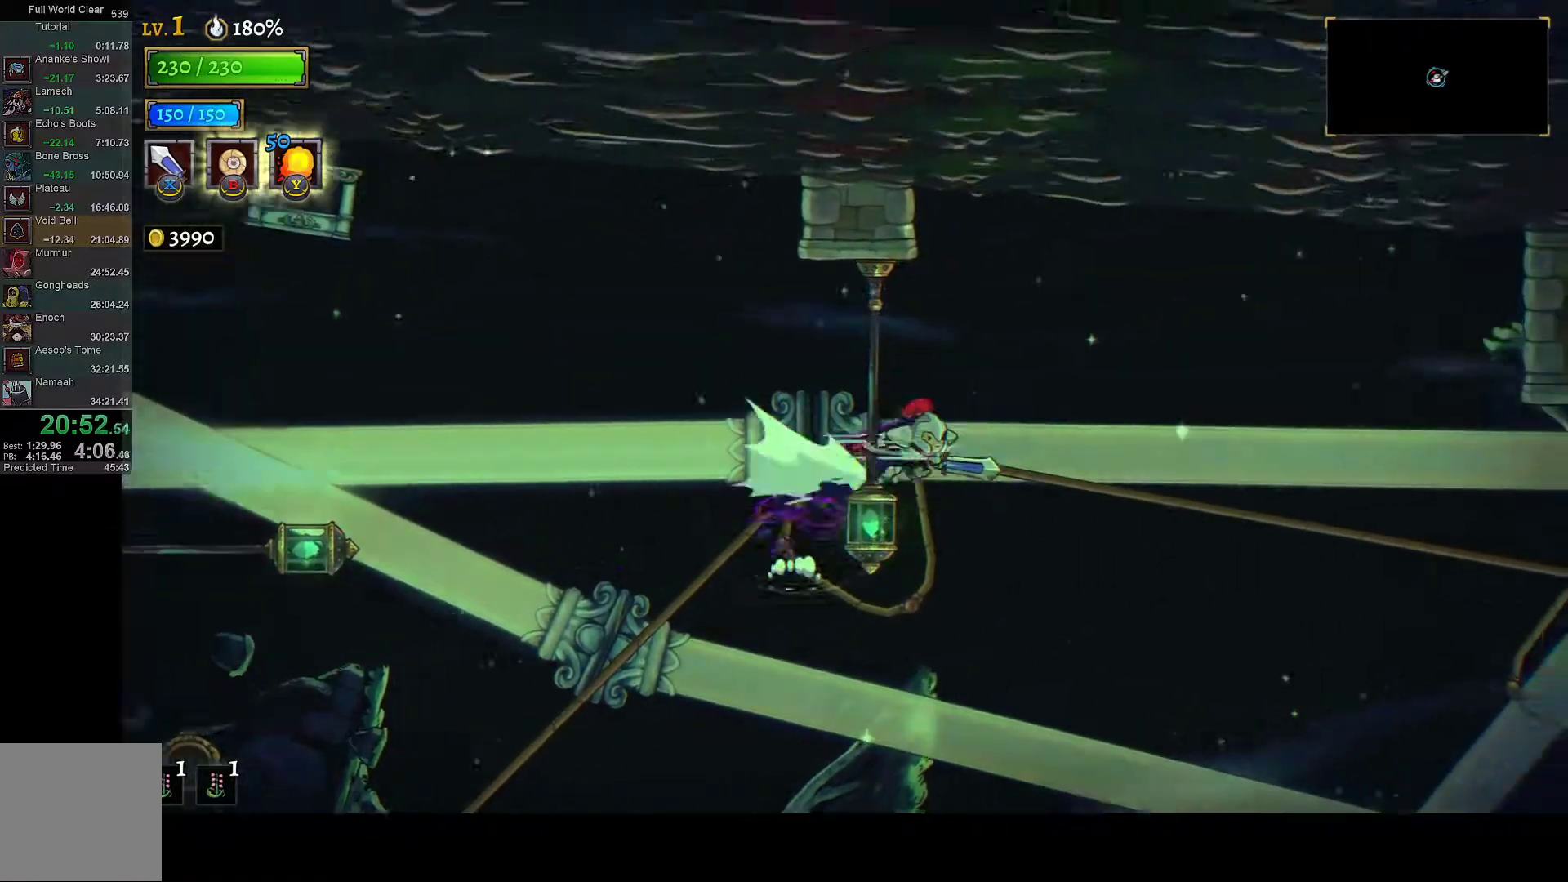
{"buttons": ["R1", "DPAD_RIGHT"], "left_stick": "center", "right_stick": "center", "button_events": []}
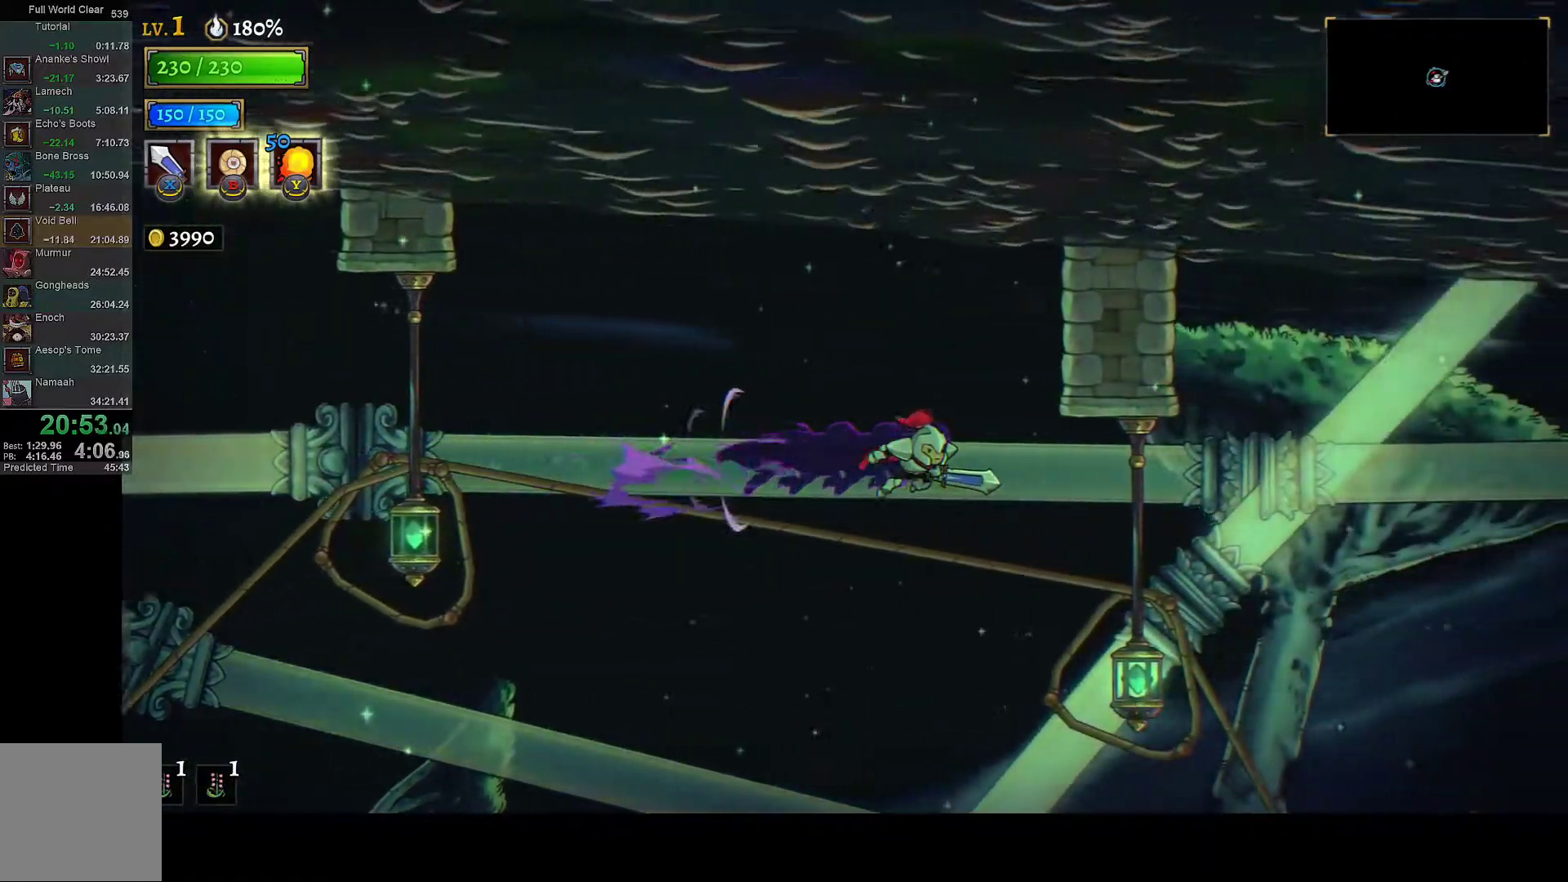
{"buttons": ["DPAD_RIGHT"], "left_stick": "center", "right_stick": "center", "button_events": [[33, "R1", "up"]]}
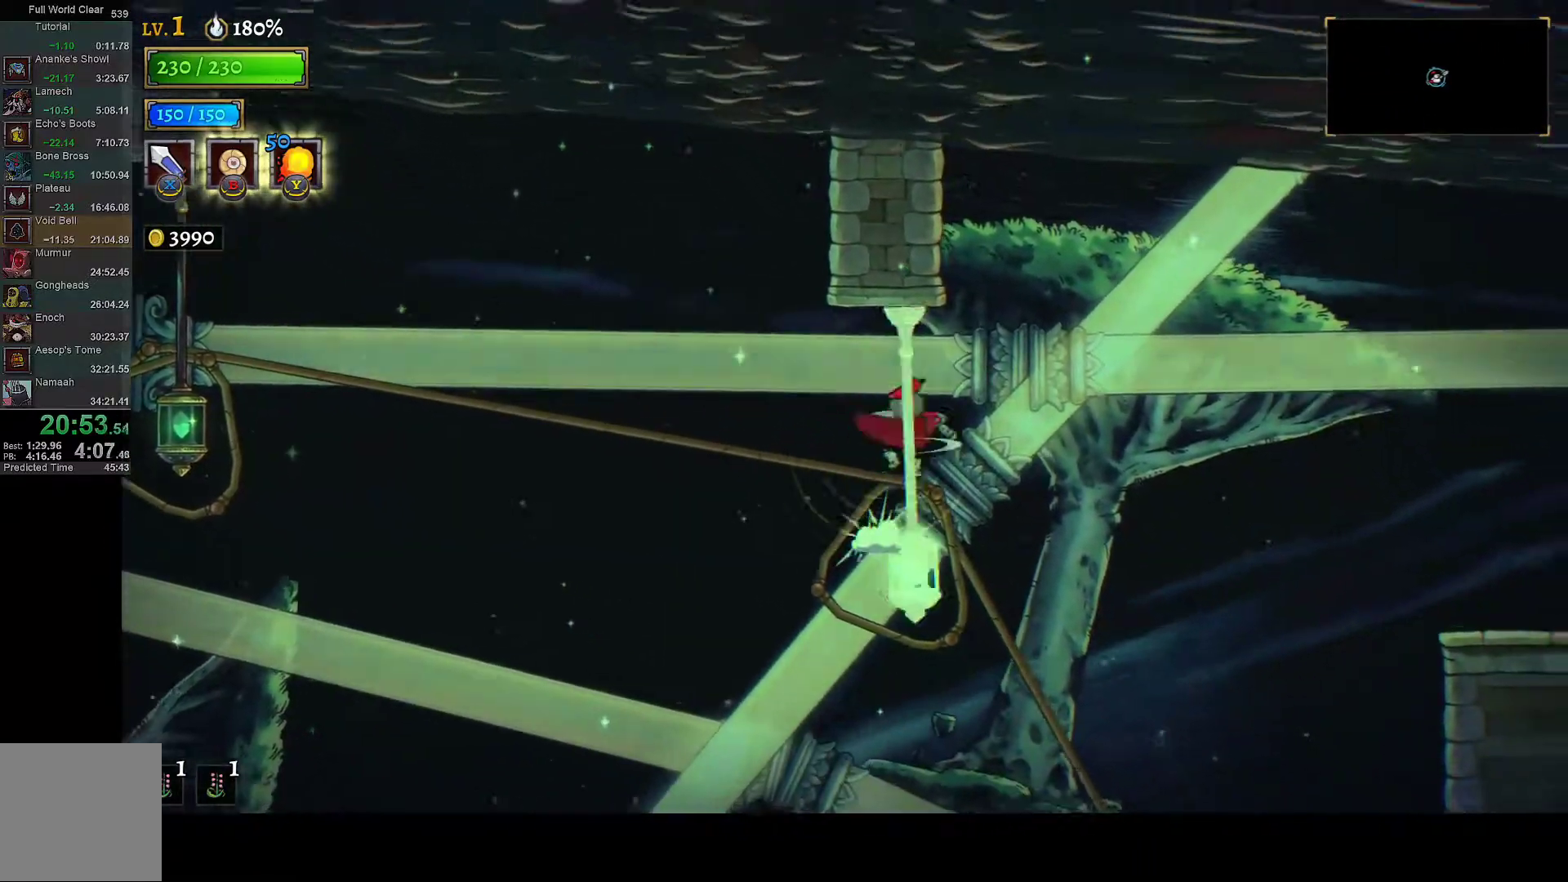
{"buttons": ["R1", "DPAD_RIGHT"], "left_stick": "center", "right_stick": "center", "button_events": [[17, "R1", "down"]]}
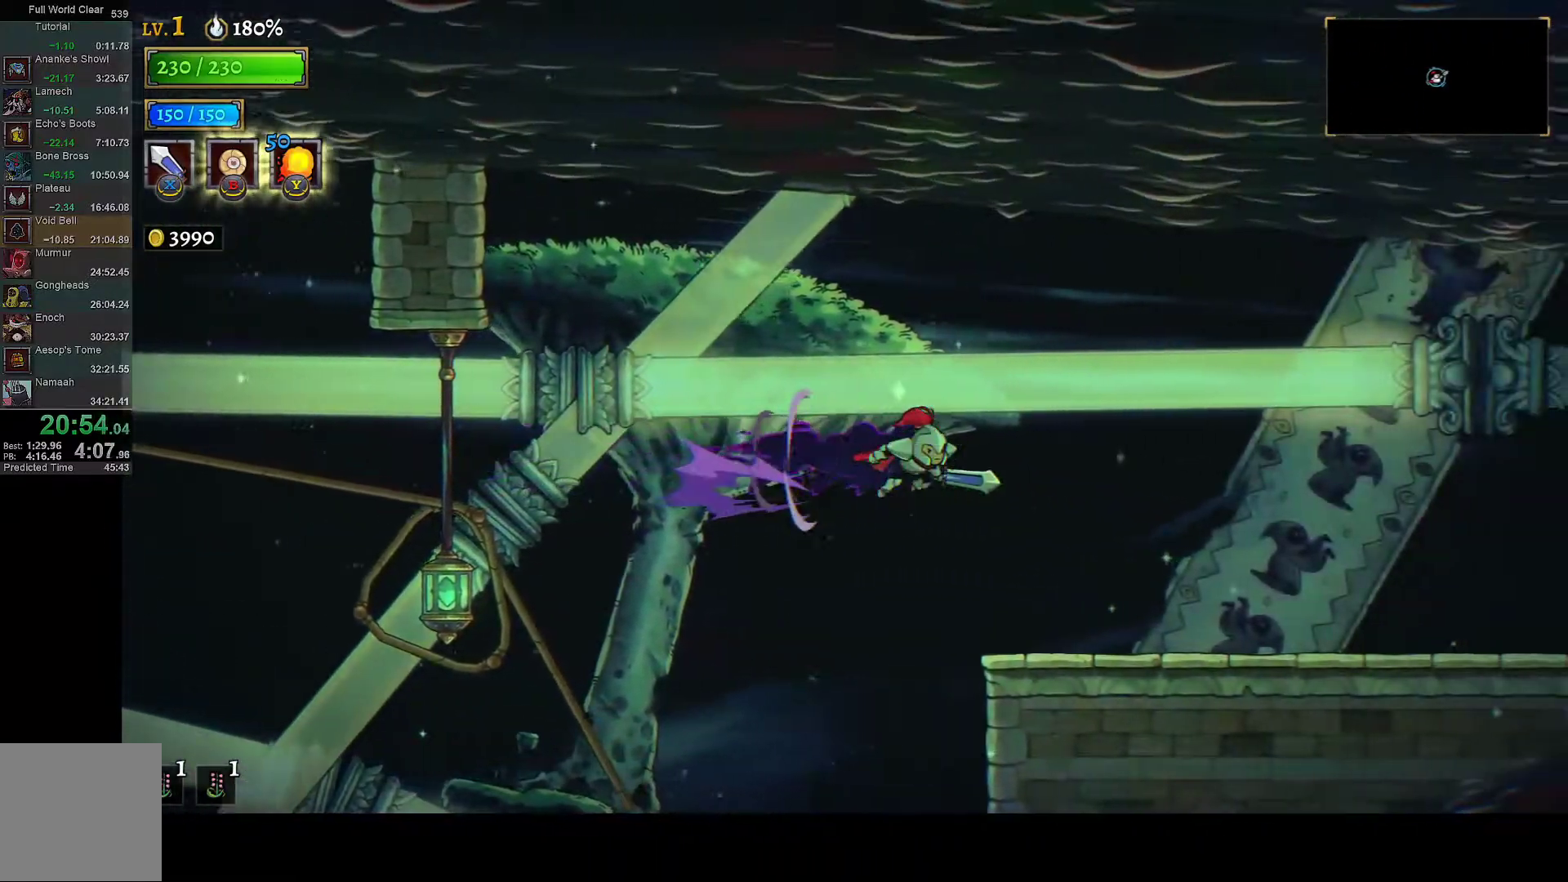
{"buttons": [], "left_stick": "center", "right_stick": "center", "button_events": [[183, "R1", "up"], [417, "DPAD_RIGHT", "up"]]}
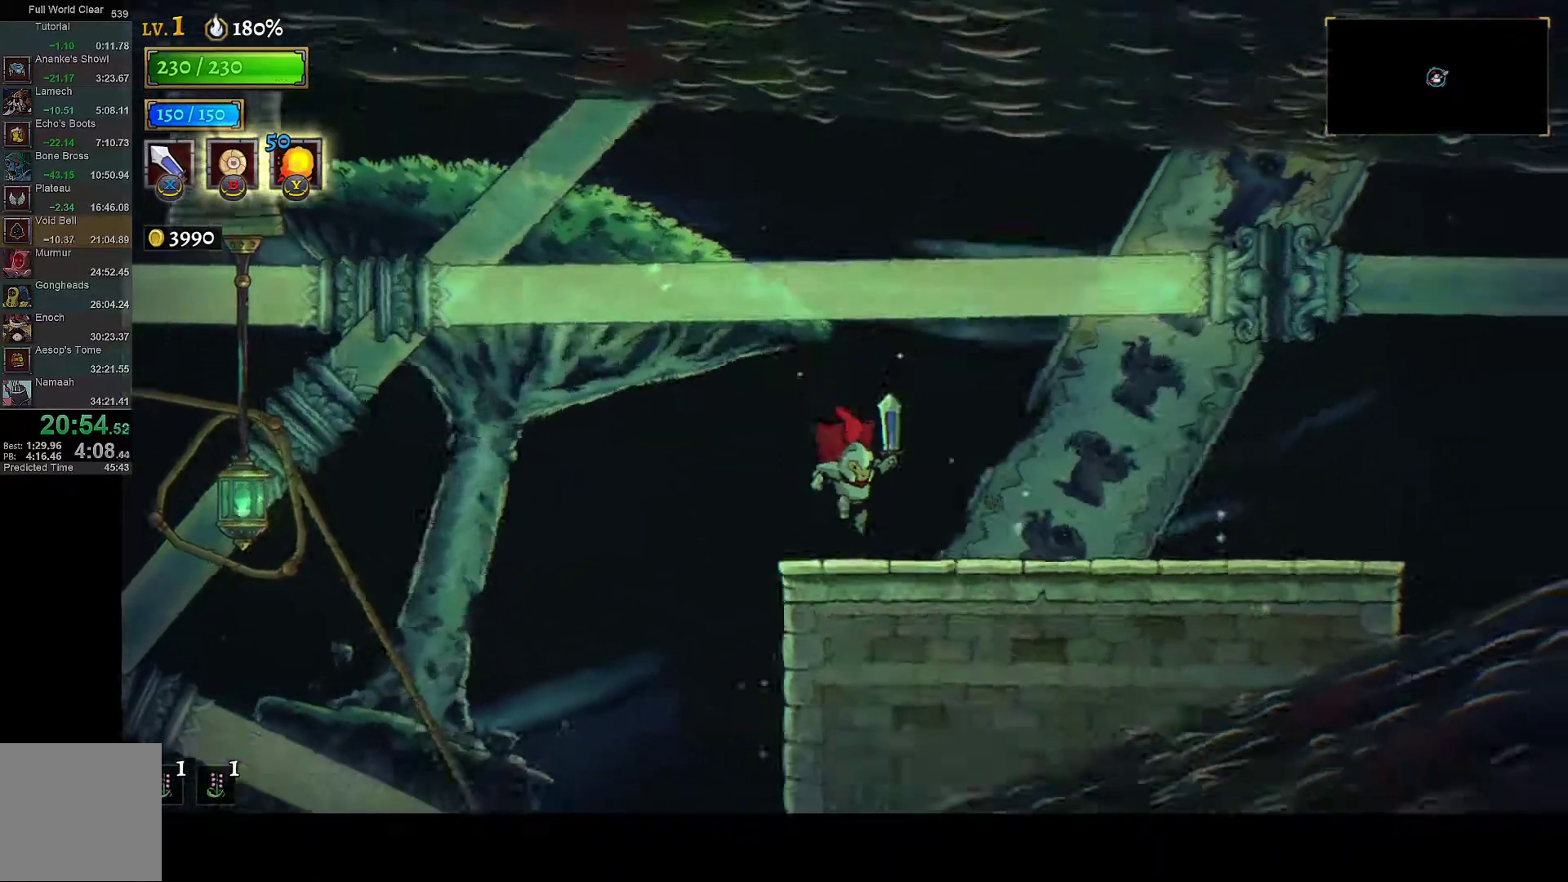
{"buttons": ["DPAD_RIGHT"], "left_stick": "center", "right_stick": "center", "button_events": [[383, "DPAD_RIGHT", "down"]]}
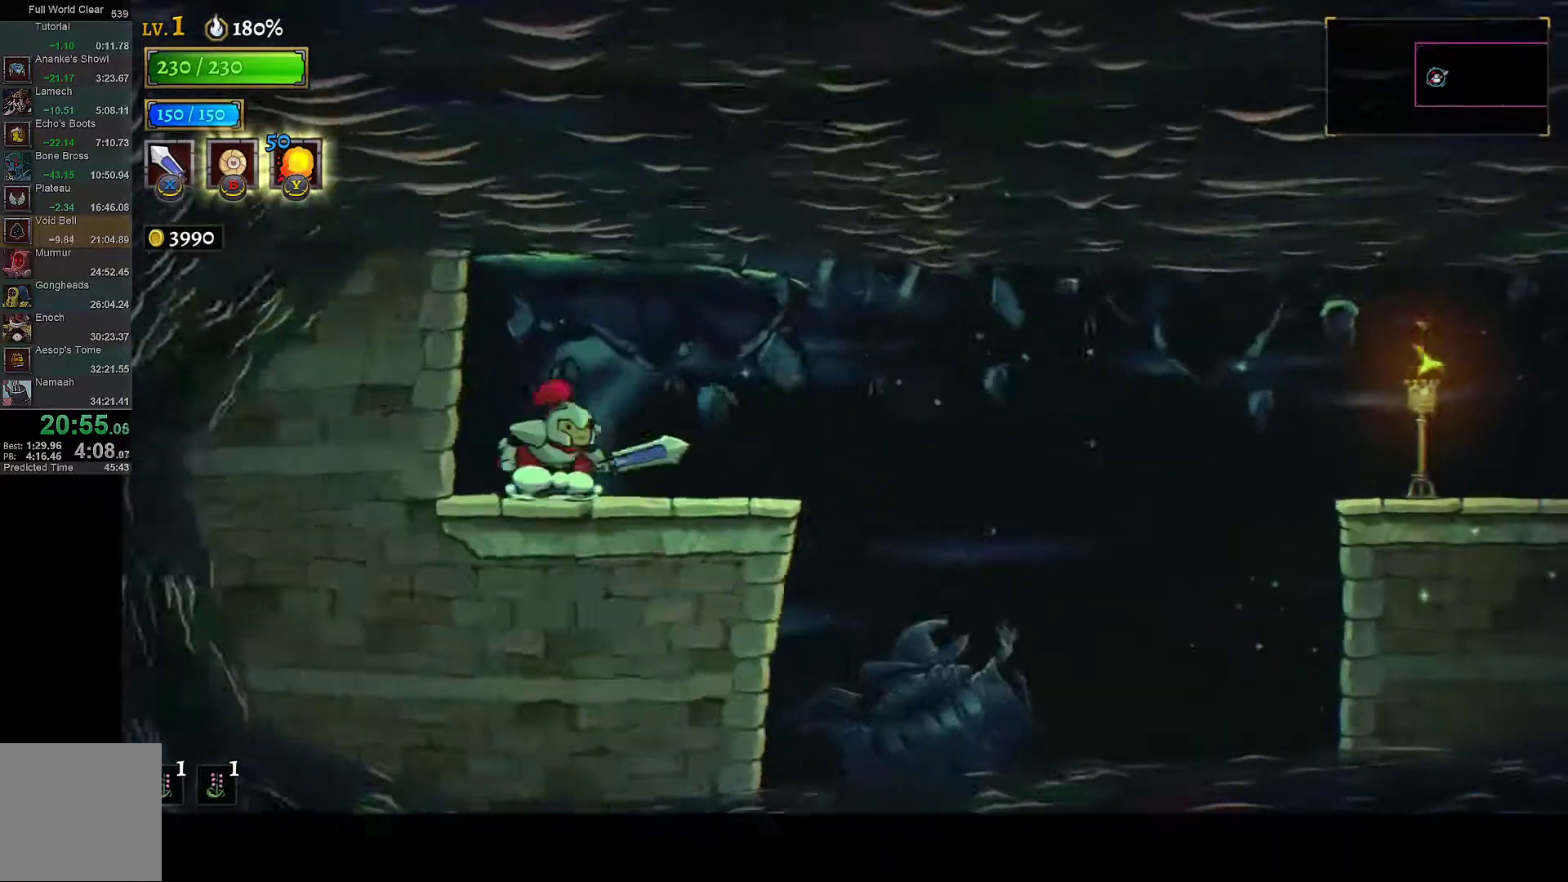
{"buttons": ["DPAD_RIGHT"], "left_stick": "center", "right_stick": "center", "button_events": []}
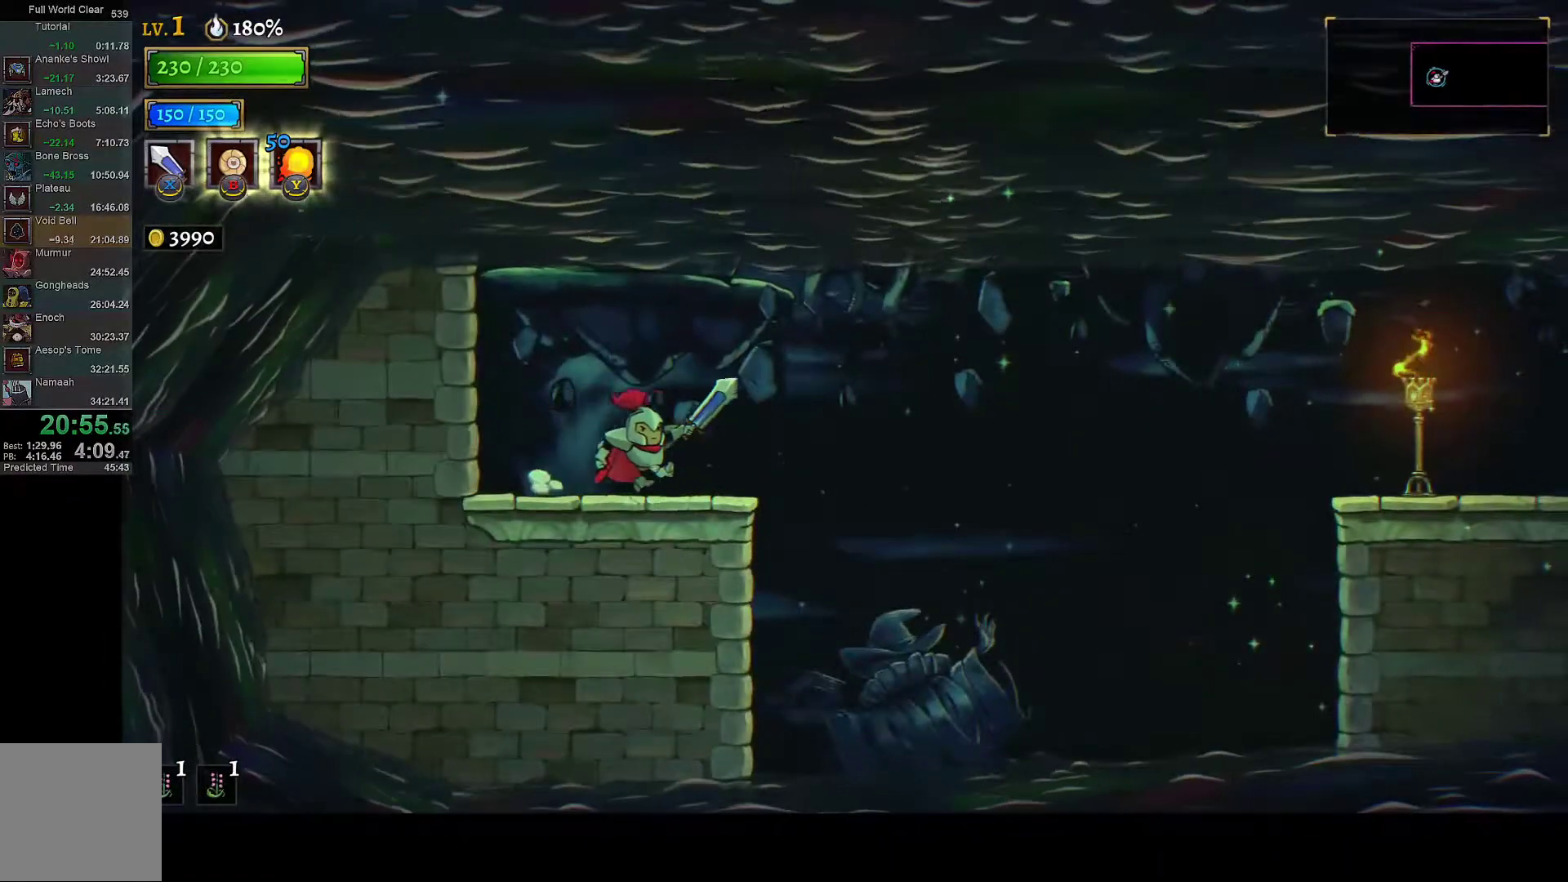
{"buttons": ["R1", "DPAD_RIGHT"], "left_stick": "center", "right_stick": "center", "button_events": [[183, "R1", "down"]]}
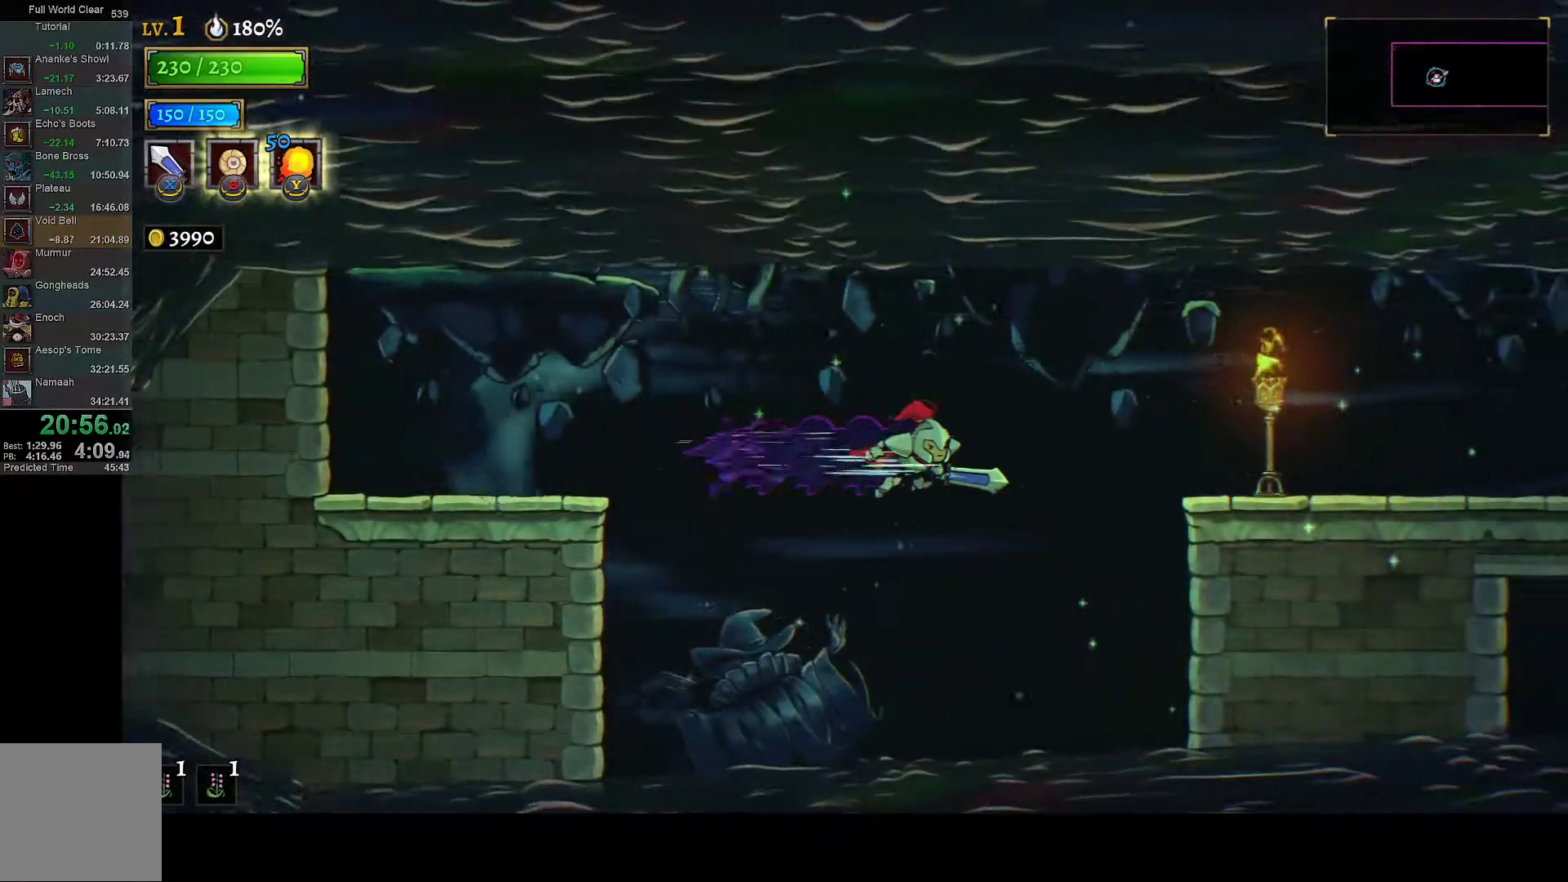
{"buttons": ["R1", "DPAD_RIGHT"], "left_stick": "center", "right_stick": "center", "button_events": [[283, "R1", "up"], [383, "R1", "down"]]}
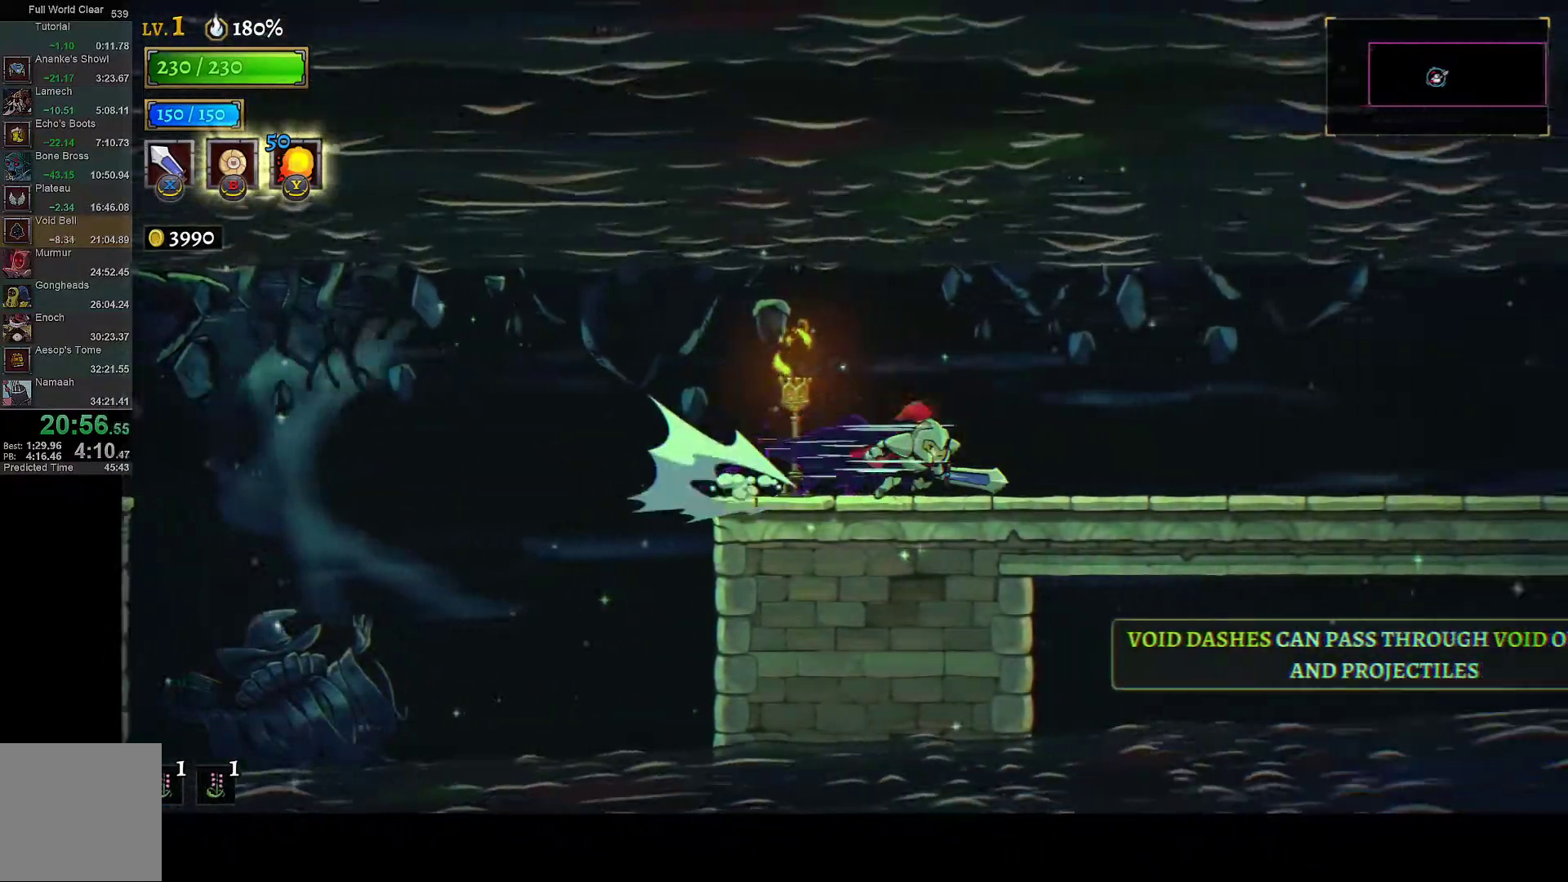
{"buttons": ["R1", "DPAD_RIGHT"], "left_stick": "center", "right_stick": "center", "button_events": []}
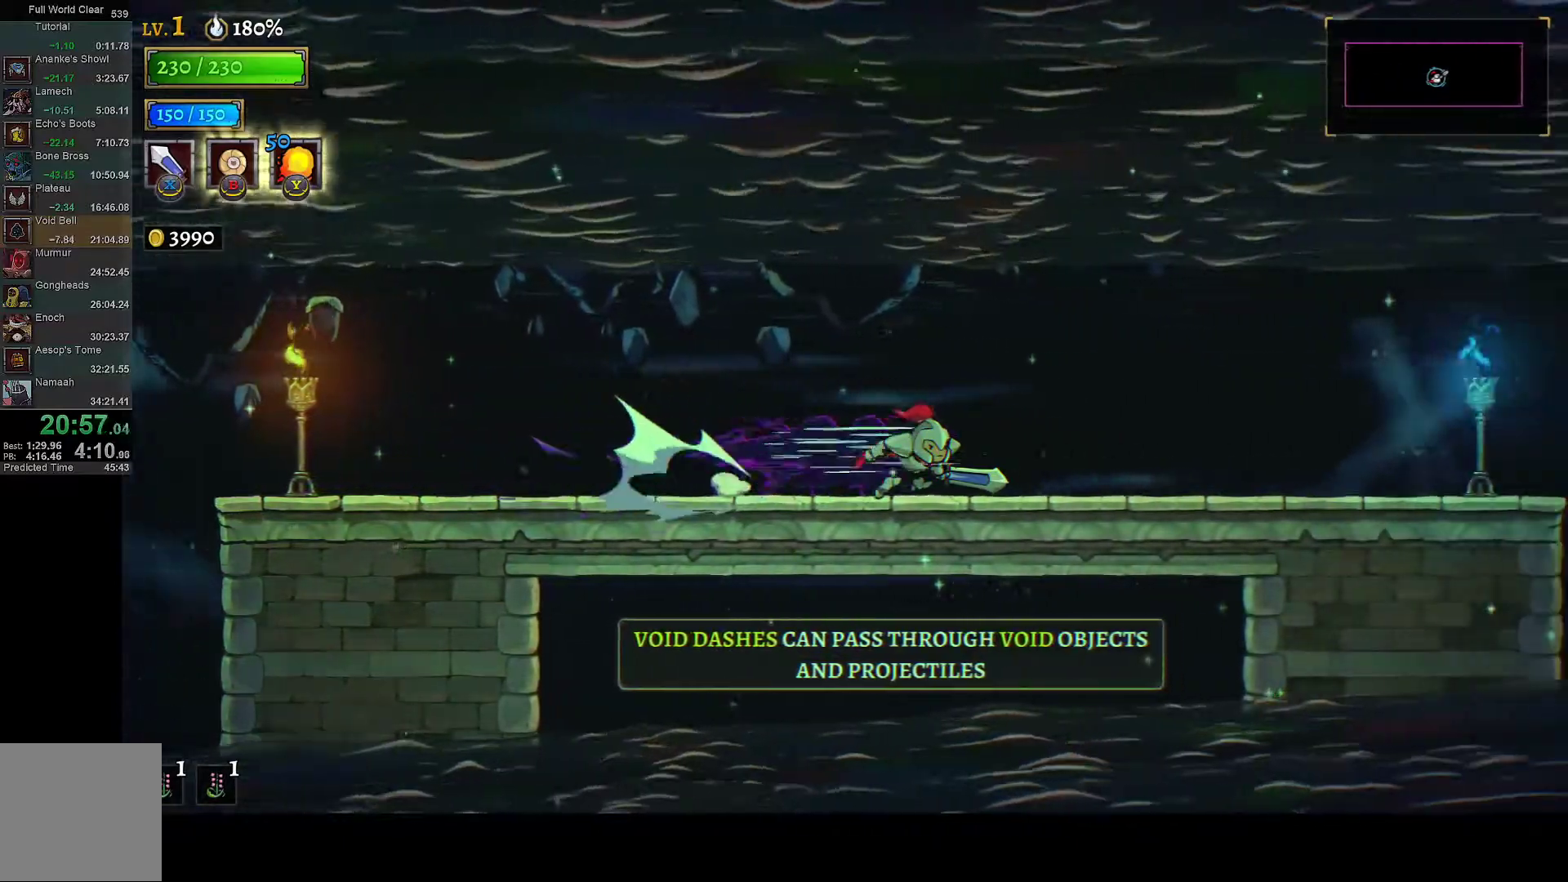
{"buttons": ["DPAD_LEFT"], "left_stick": "center", "right_stick": "center", "button_events": [[283, "R1", "up"], [300, "DPAD_RIGHT", "up"], [333, "DPAD_LEFT", "down"]]}
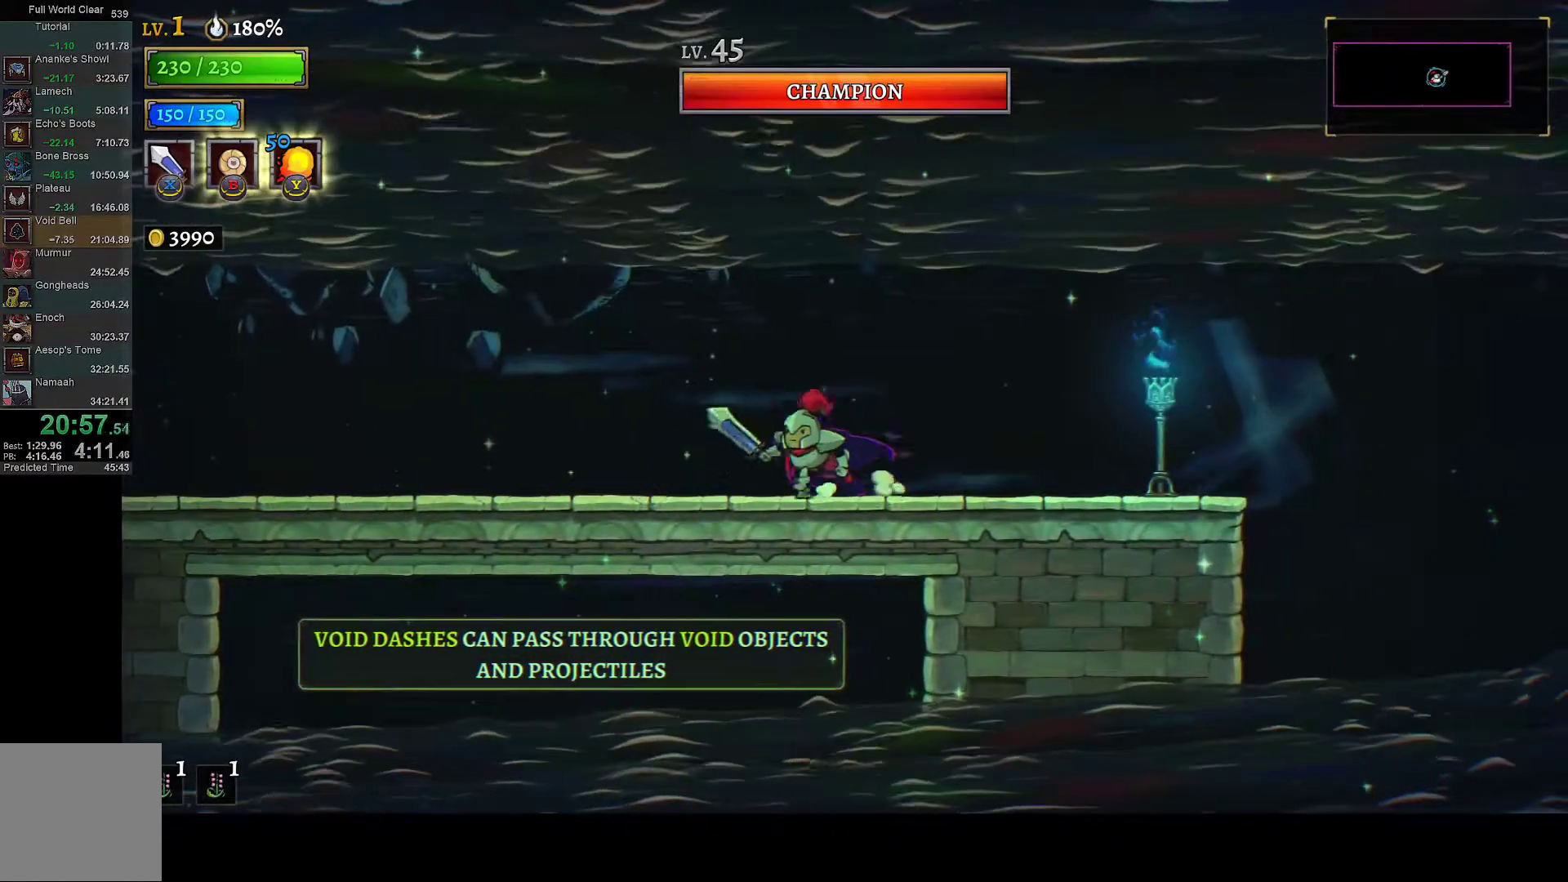
{"buttons": ["L1", "DPAD_LEFT"], "left_stick": "center", "right_stick": "center", "button_events": [[150, "DPAD_LEFT", "up"], [233, "DPAD_LEFT", "down"], [267, "L1", "down"]]}
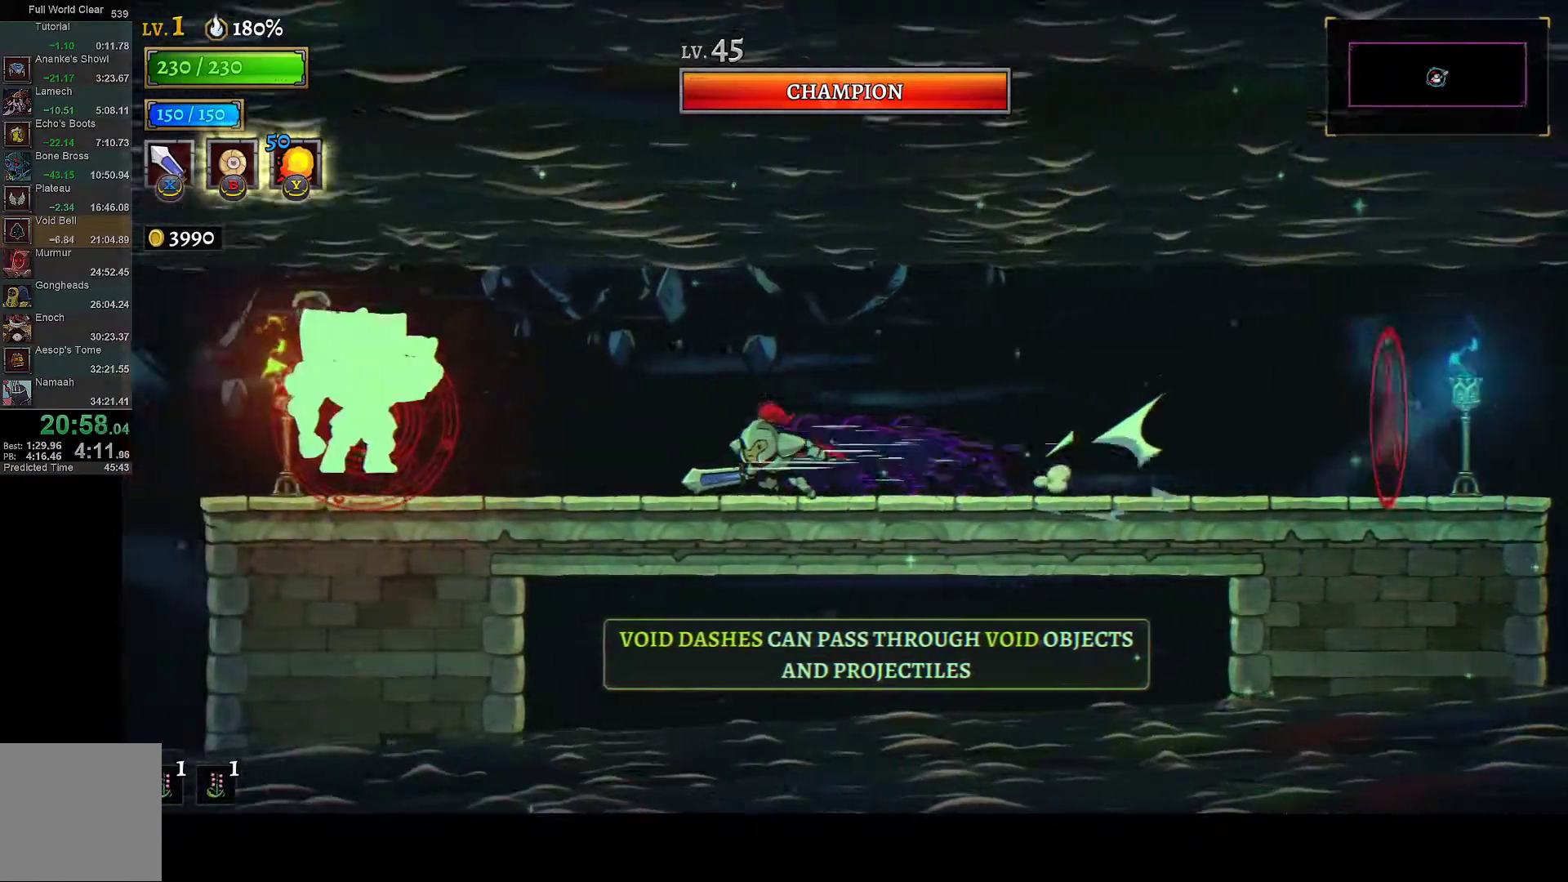
{"buttons": ["X", "DPAD_LEFT"], "left_stick": "center", "right_stick": "center", "button_events": [[167, "L1", "up"], [233, "DPAD_LEFT", "up"], [433, "X", "down"], [450, "DPAD_LEFT", "down"]]}
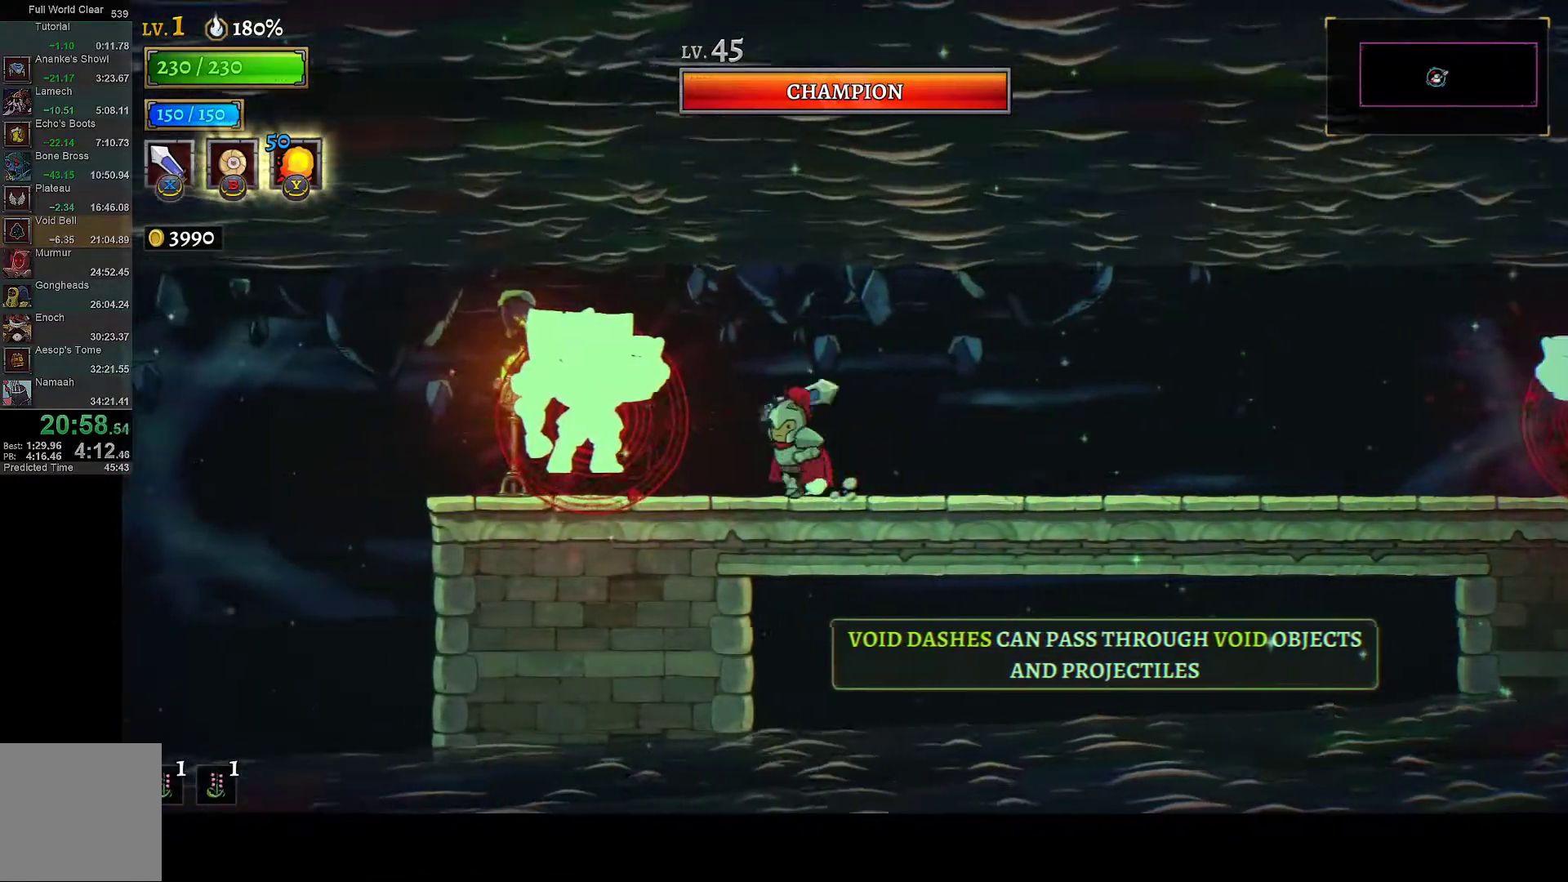
{"buttons": ["DPAD_LEFT"], "left_stick": "center", "right_stick": "center", "button_events": [[33, "X", "up"], [100, "Y", "down"], [150, "DPAD_LEFT", "up"], [200, "DPAD_RIGHT", "down"], [200, "Y", "up"], [417, "DPAD_RIGHT", "up"], [450, "DPAD_LEFT", "down"]]}
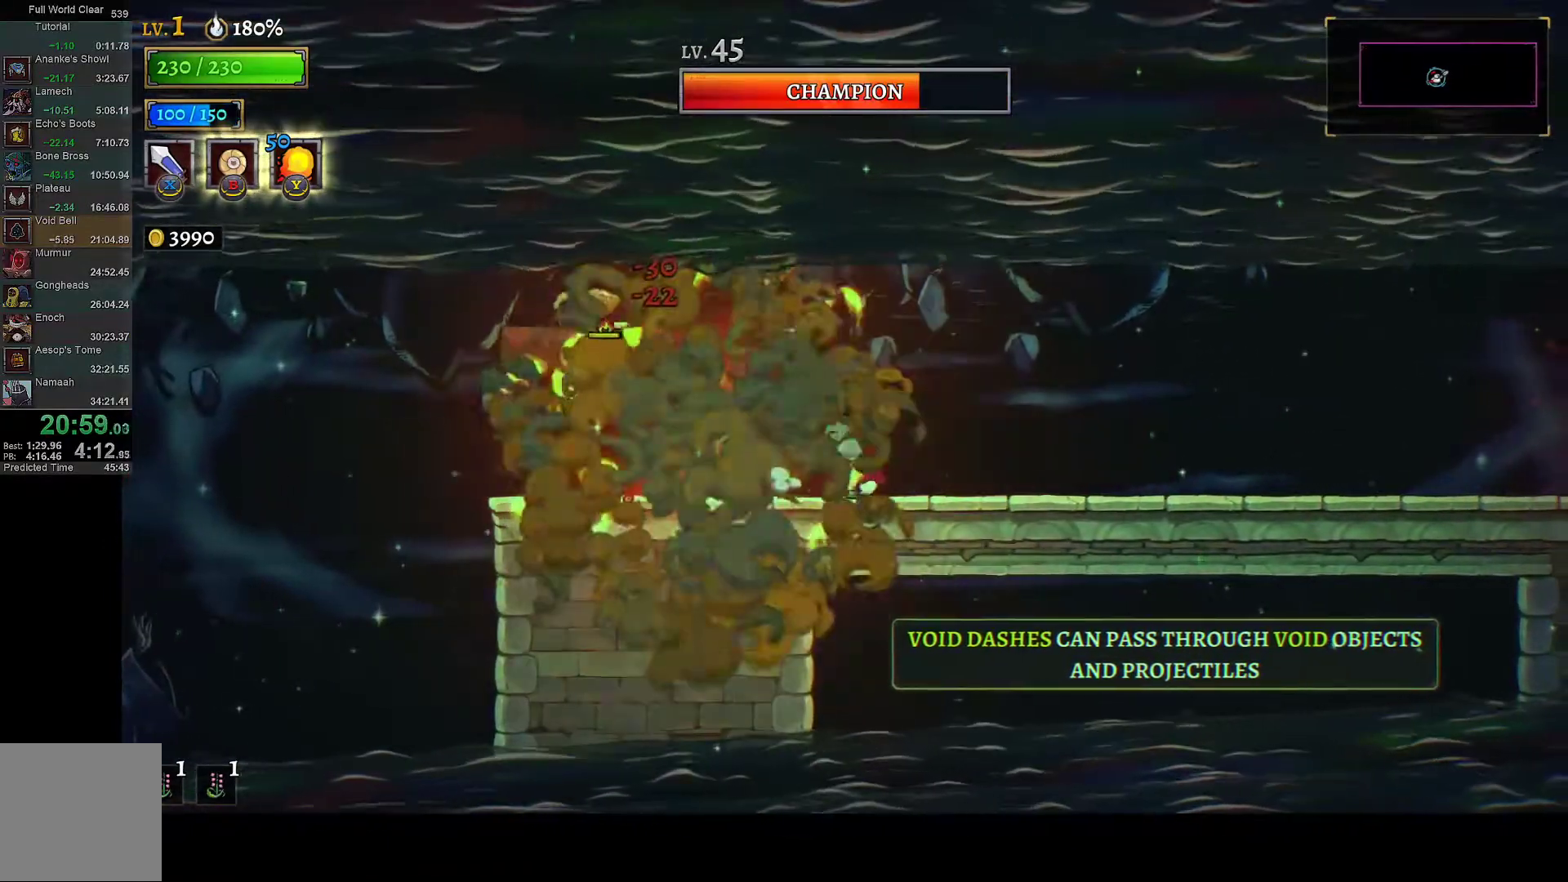
{"buttons": ["R1", "DPAD_RIGHT"], "left_stick": "center", "right_stick": "center", "button_events": [[83, "X", "down"], [233, "DPAD_LEFT", "up"], [250, "DPAD_RIGHT", "down"], [283, "X", "up"], [367, "R1", "down"]]}
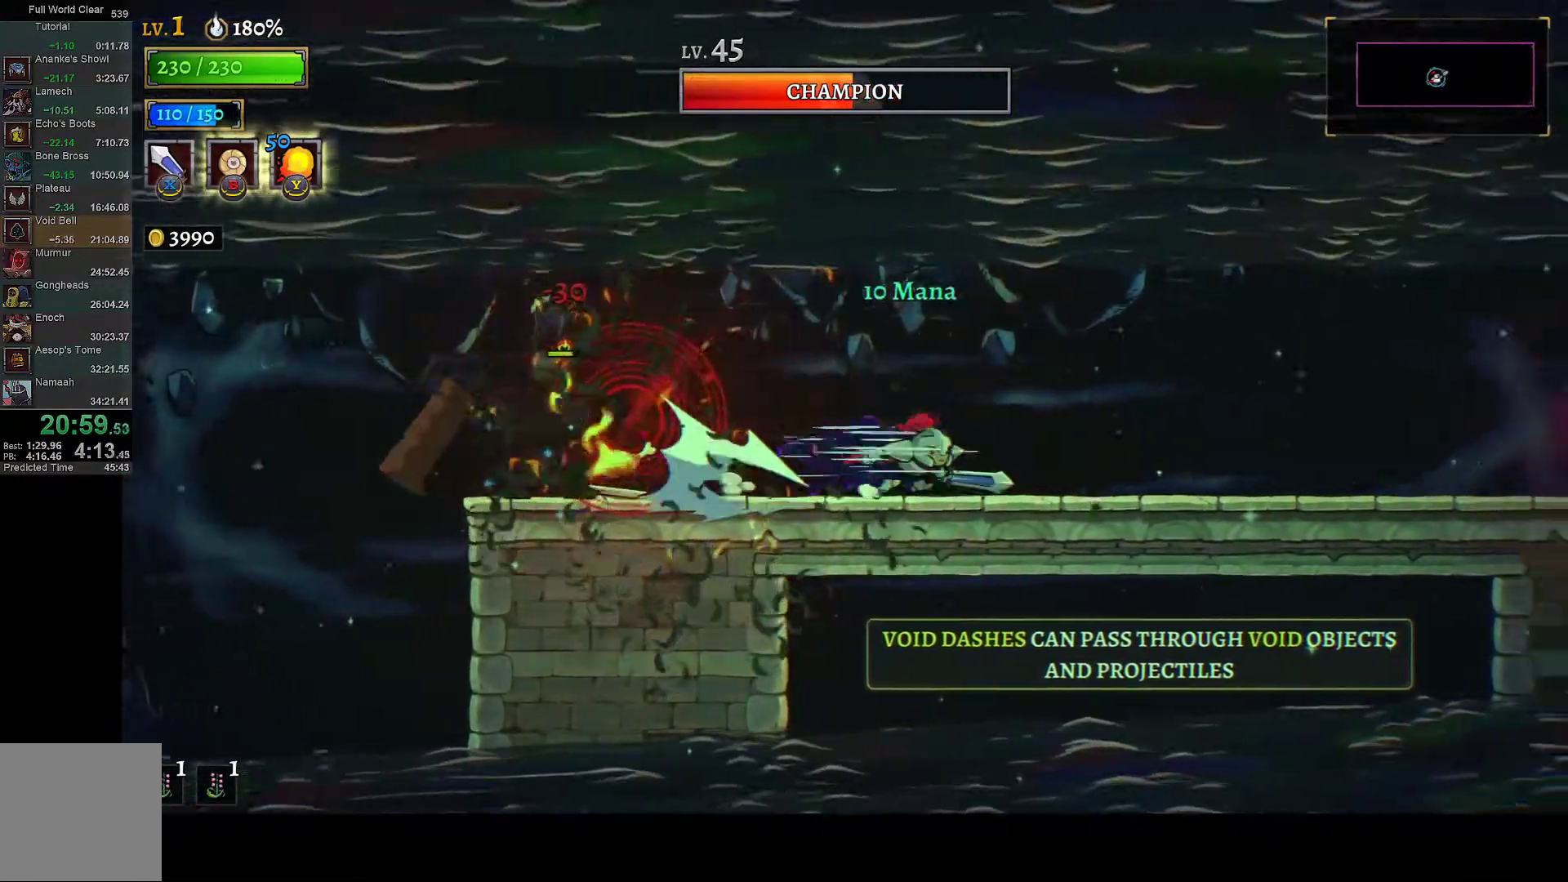
{"buttons": ["X", "DPAD_RIGHT"], "left_stick": "center", "right_stick": "center", "button_events": [[433, "R1", "up"], [467, "X", "down"]]}
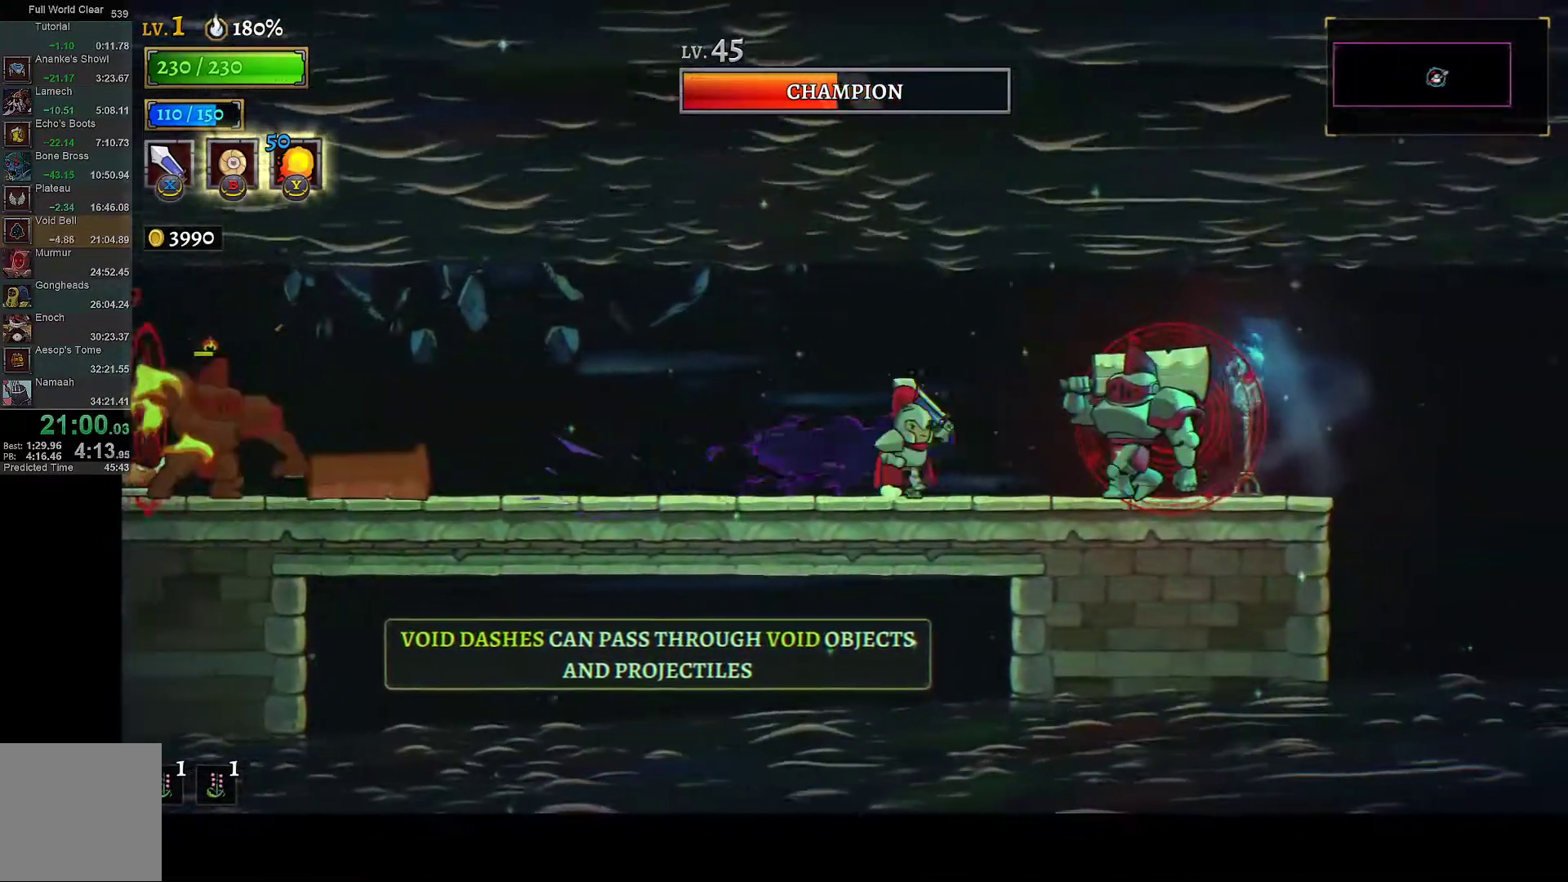
{"buttons": ["L1", "DPAD_LEFT"], "left_stick": "center", "right_stick": "center", "button_events": [[50, "X", "up"], [117, "Y", "down"], [233, "DPAD_RIGHT", "up"], [233, "Y", "up"], [267, "DPAD_LEFT", "down"], [267, "L1", "down"]]}
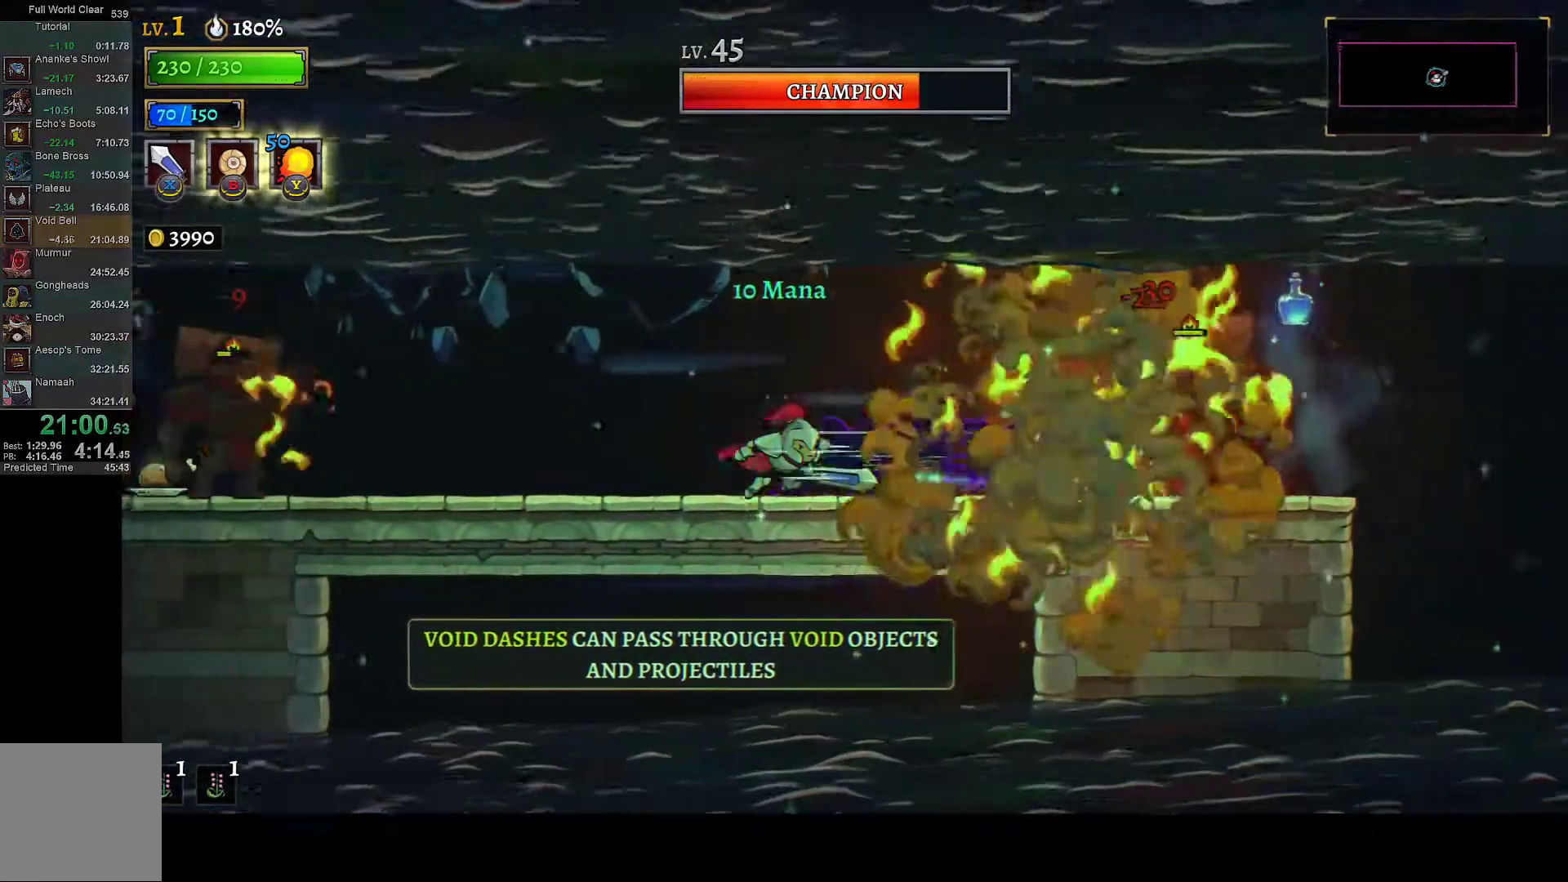
{"buttons": ["X"], "left_stick": "center", "right_stick": "center", "button_events": [[350, "X", "down"], [433, "L1", "up"], [467, "DPAD_LEFT", "up"]]}
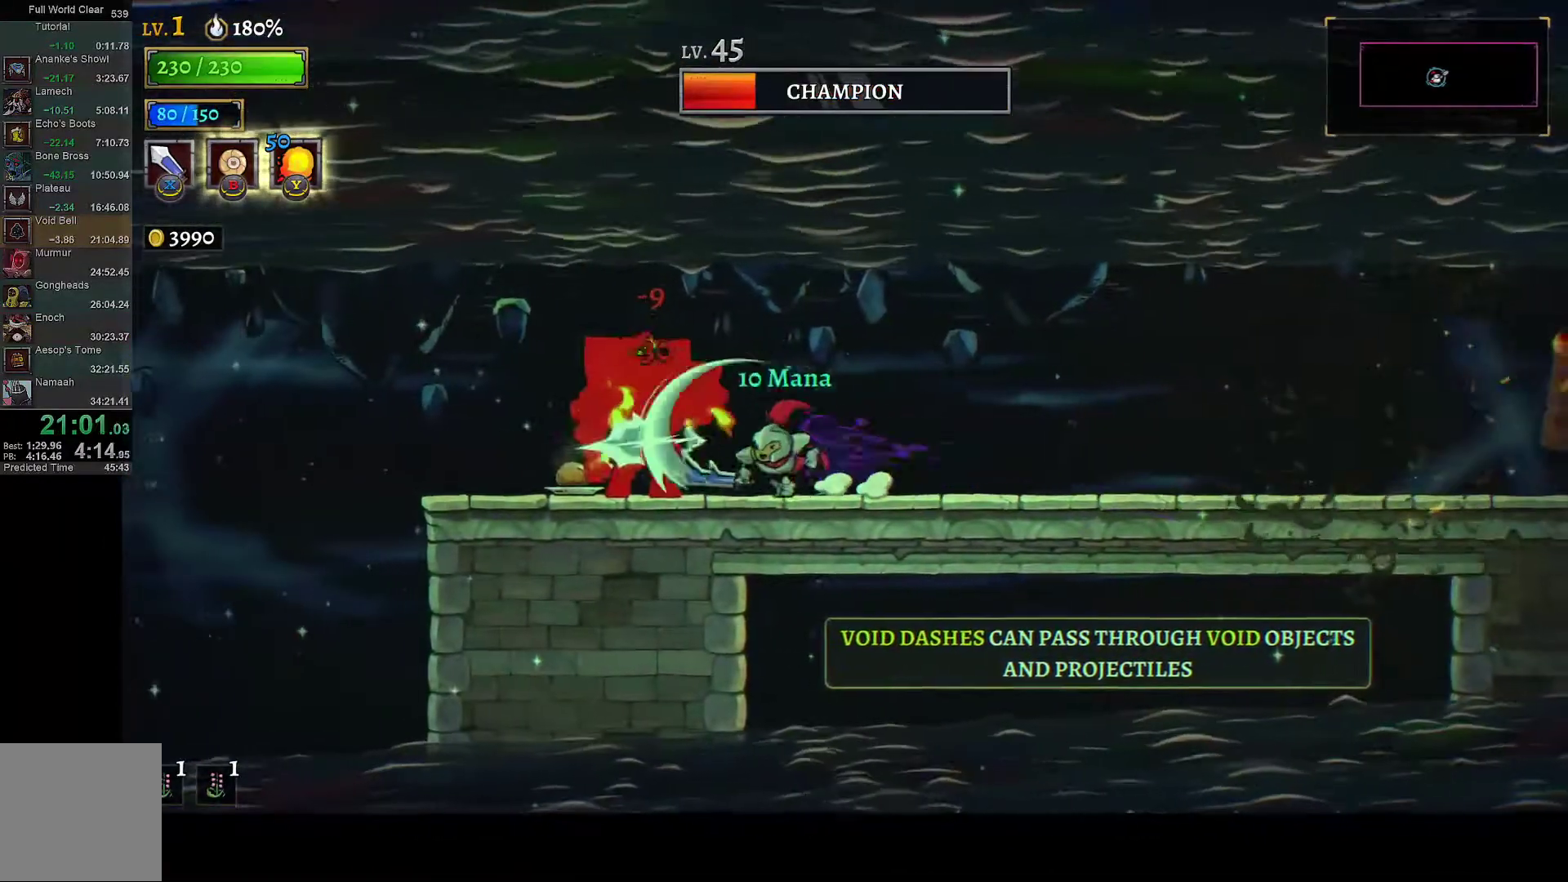
{"buttons": ["R1", "DPAD_RIGHT"], "left_stick": "center", "right_stick": "center", "button_events": [[17, "DPAD_RIGHT", "down"], [33, "X", "up"], [200, "DPAD_RIGHT", "up"], [233, "DPAD_LEFT", "down"], [317, "X", "down"], [433, "DPAD_LEFT", "up"], [467, "DPAD_RIGHT", "down"], [467, "X", "up"], [483, "R1", "down"]]}